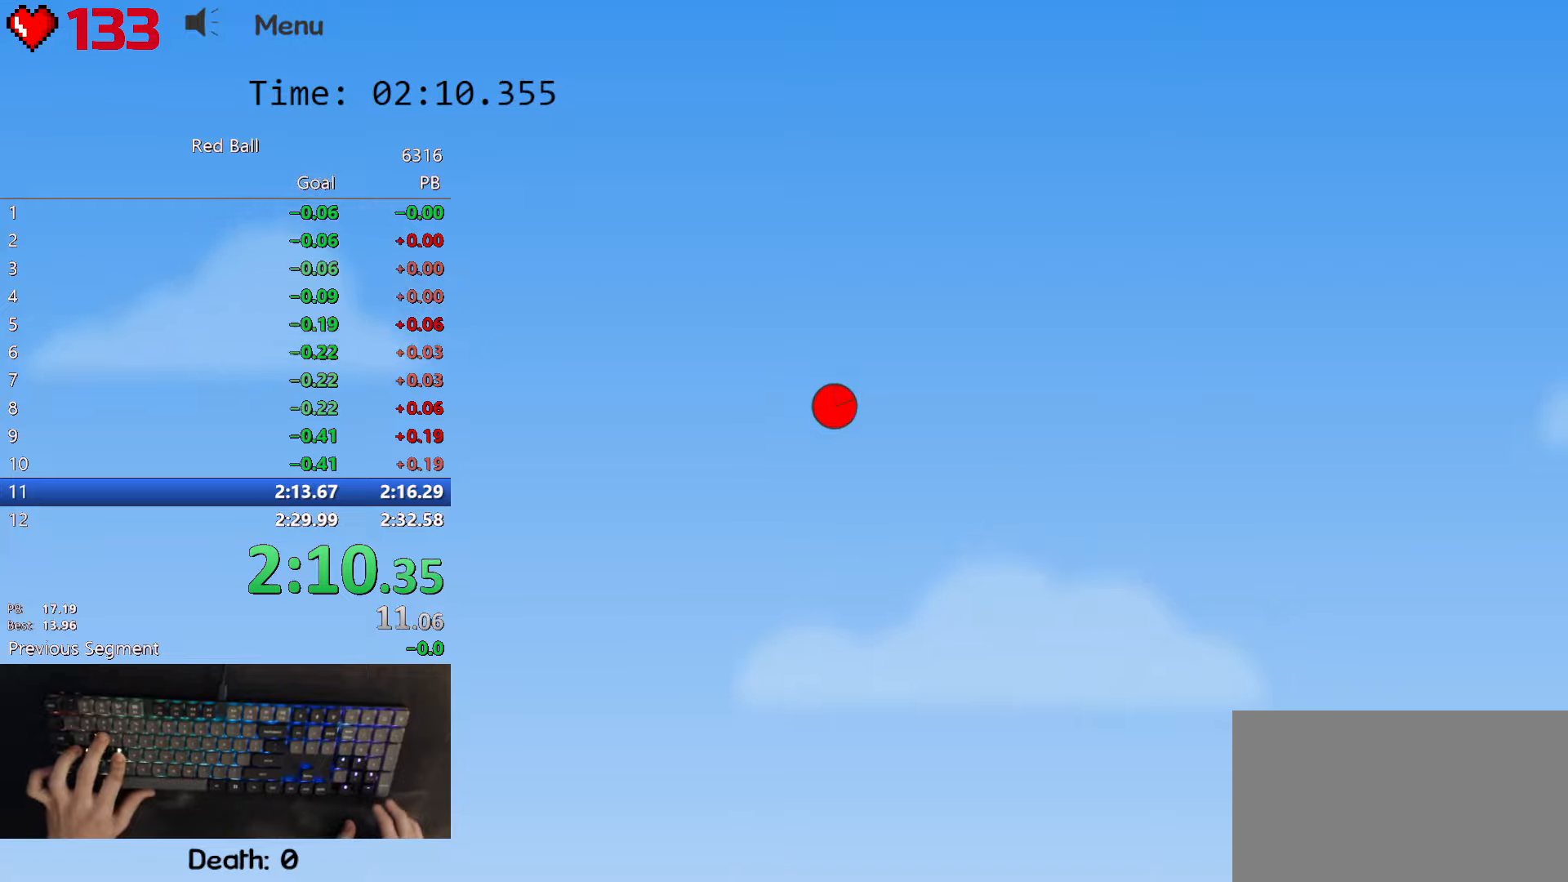
Gameplay with keyboard; each line is a JSON object with the keys held at the frame after it. "events" lists presses ("down") and releases ("up") of "down", "left", "p", "r", "right" and "up" between this image and that frame as [ms after this image, input, new state], when the widget could be followed in between. No other keys are recorded. Mouse input is not recorded.
{"keys": ["right"], "events": []}
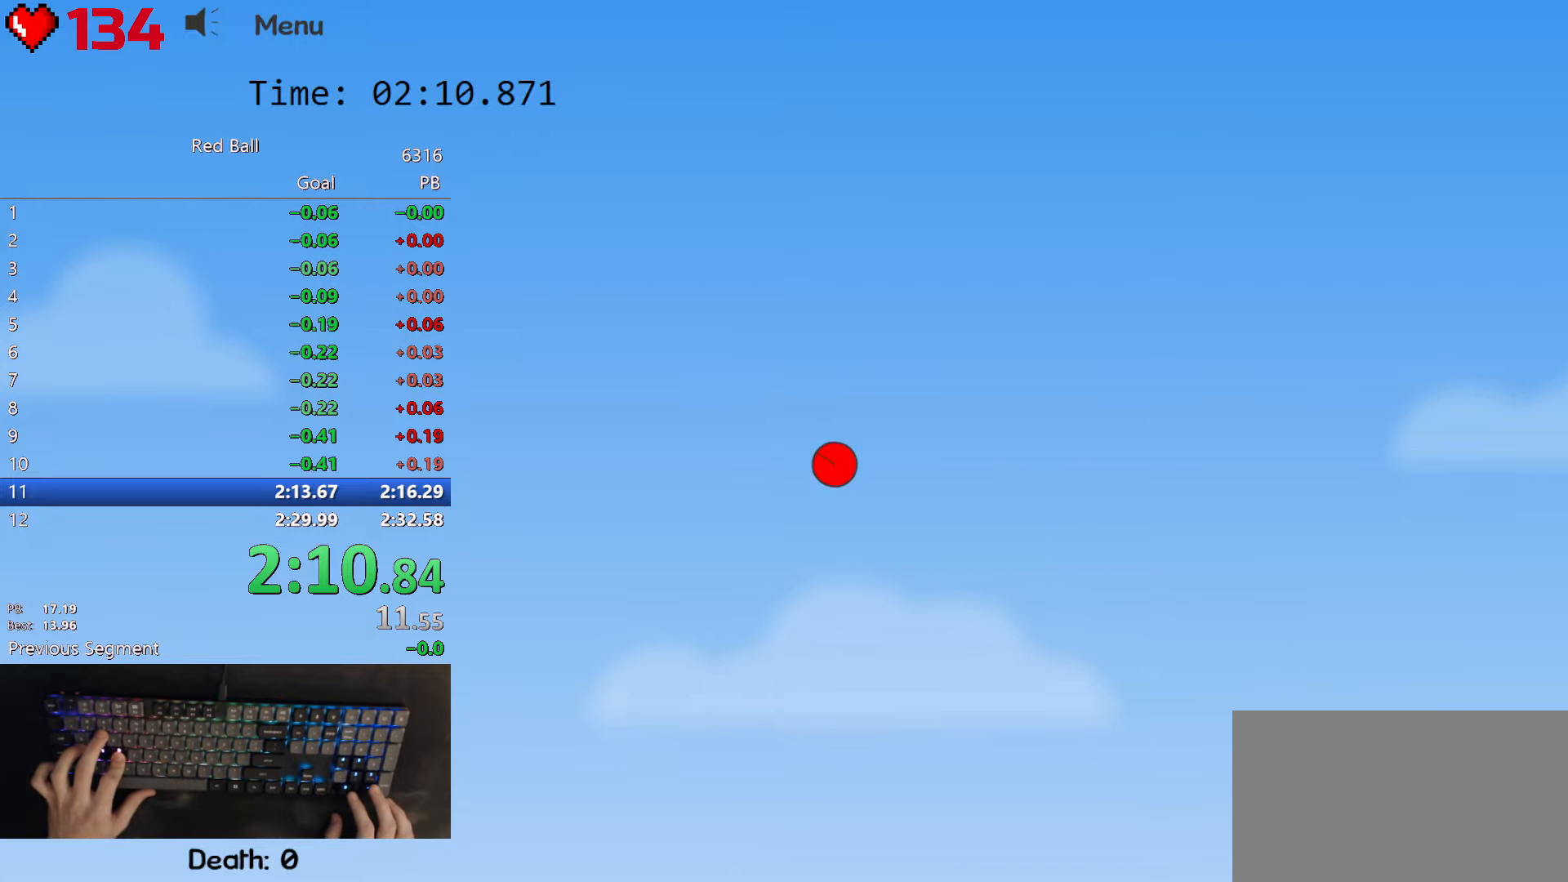
{"keys": ["right"], "events": []}
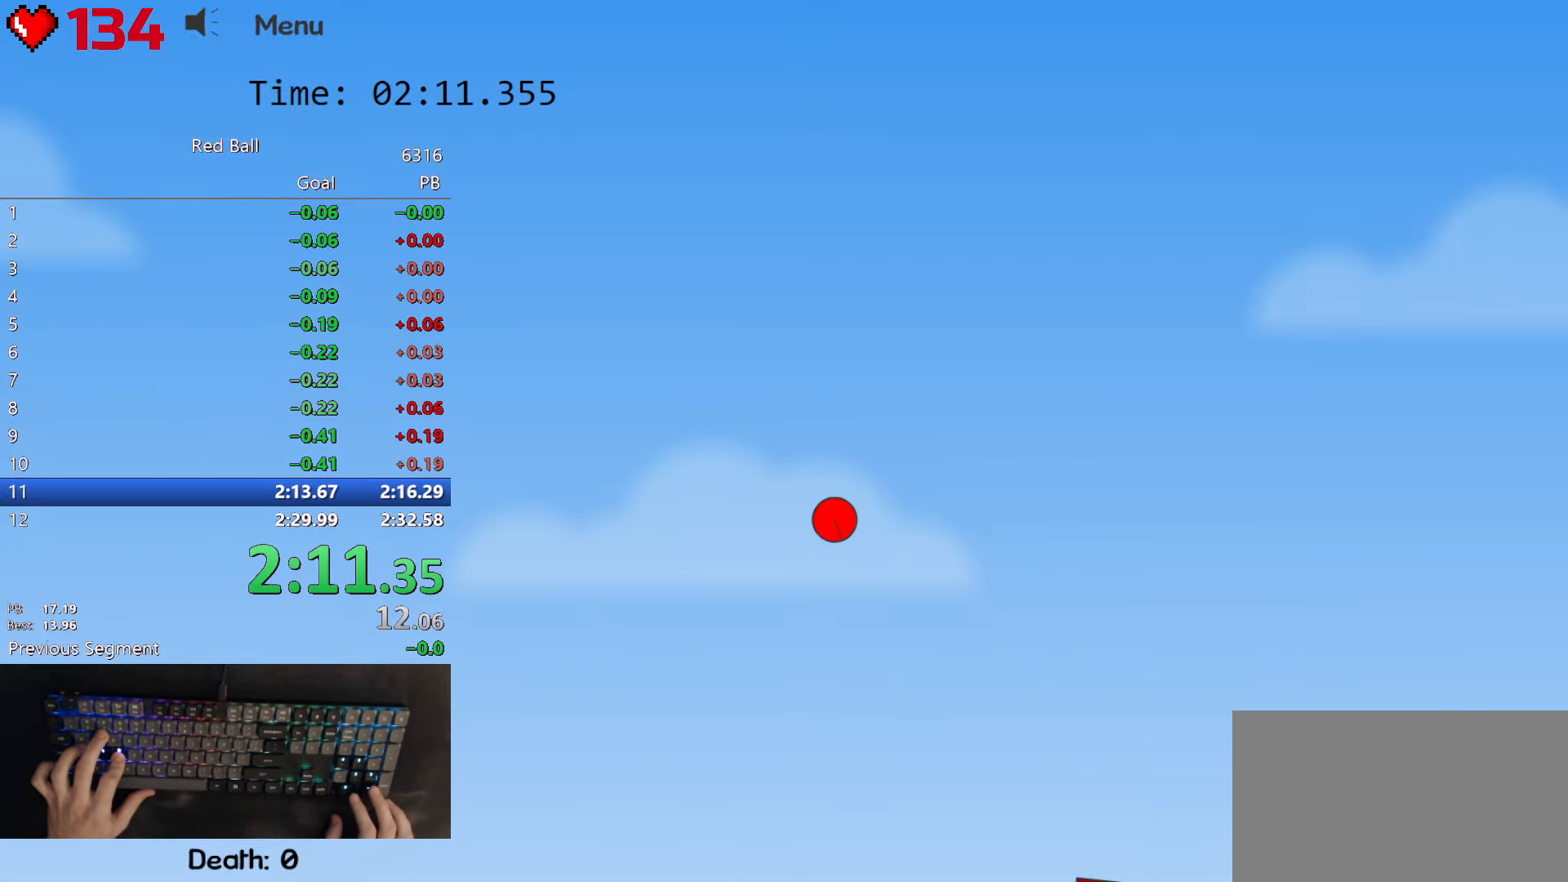
{"keys": ["right", "up"], "events": [[333, "up", "down"]]}
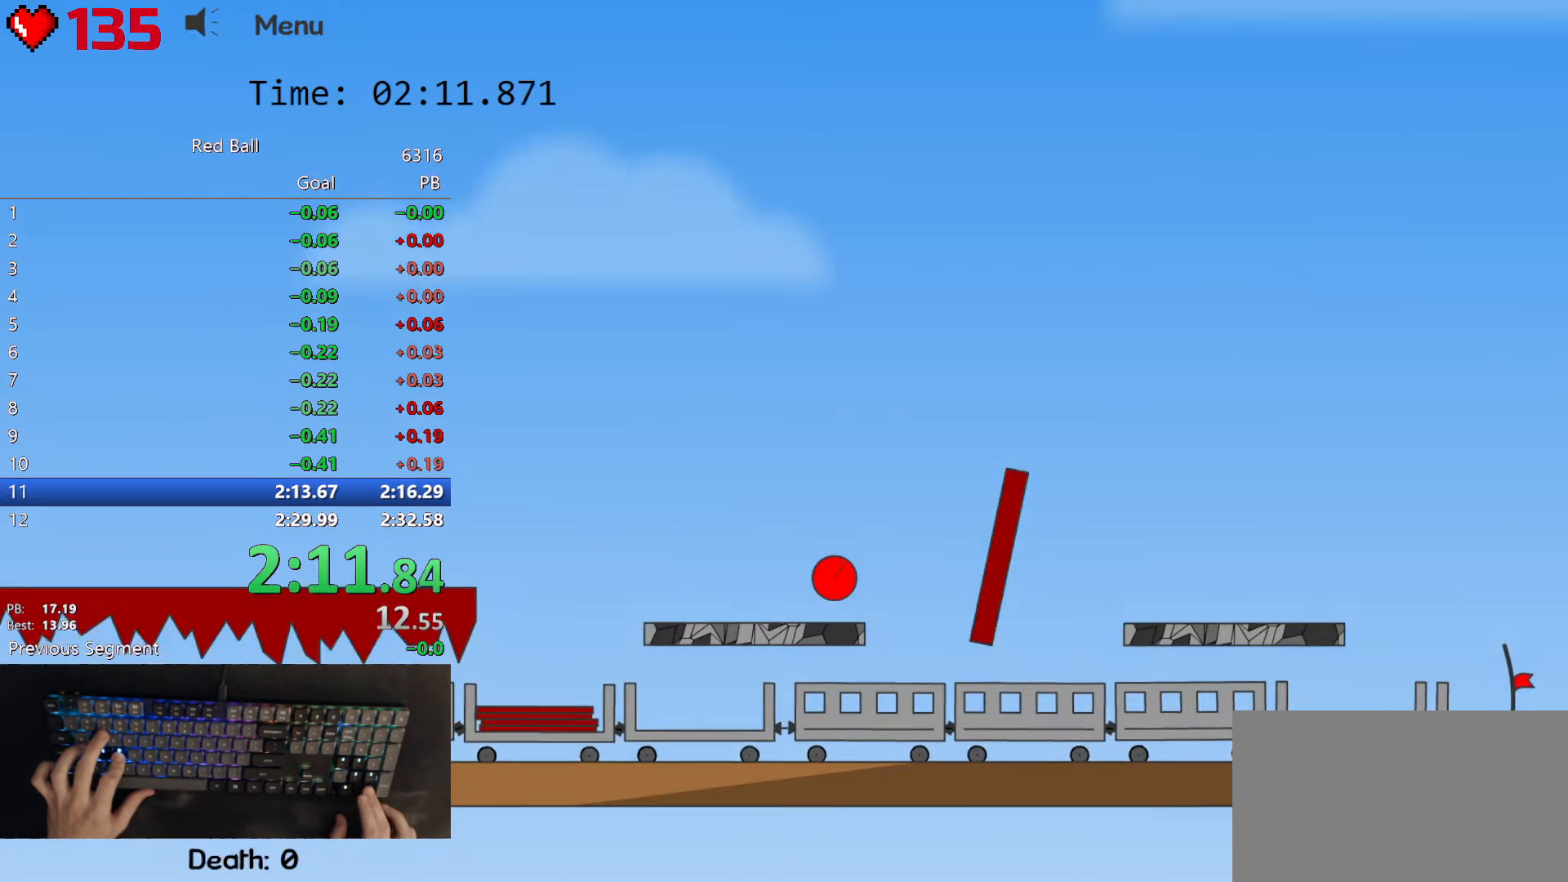
{"keys": ["right"], "events": [[150, "up", "up"]]}
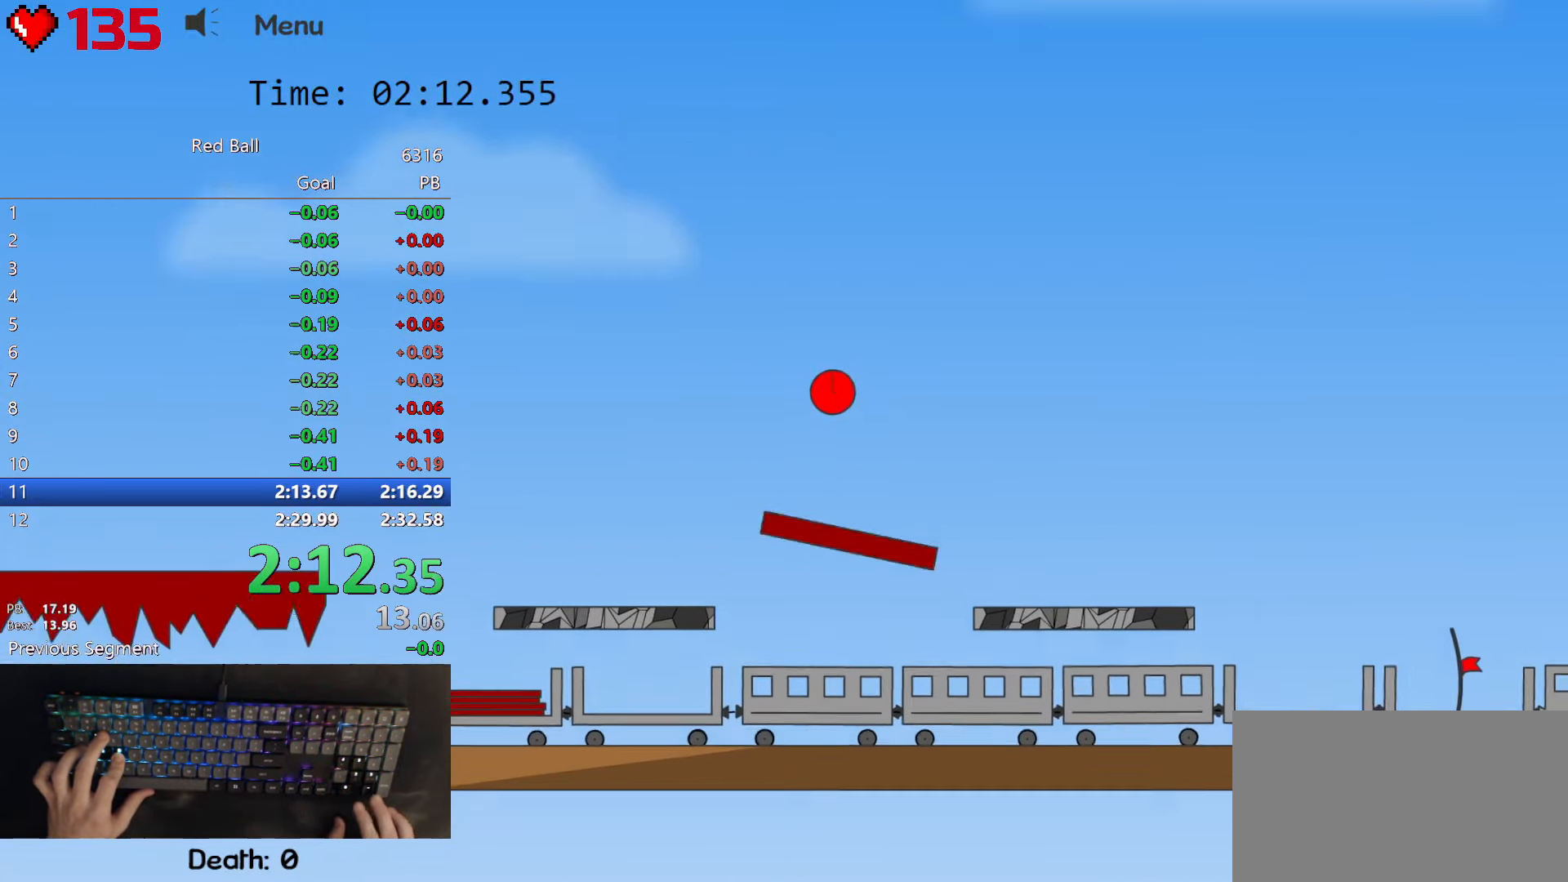
{"keys": ["right"], "events": []}
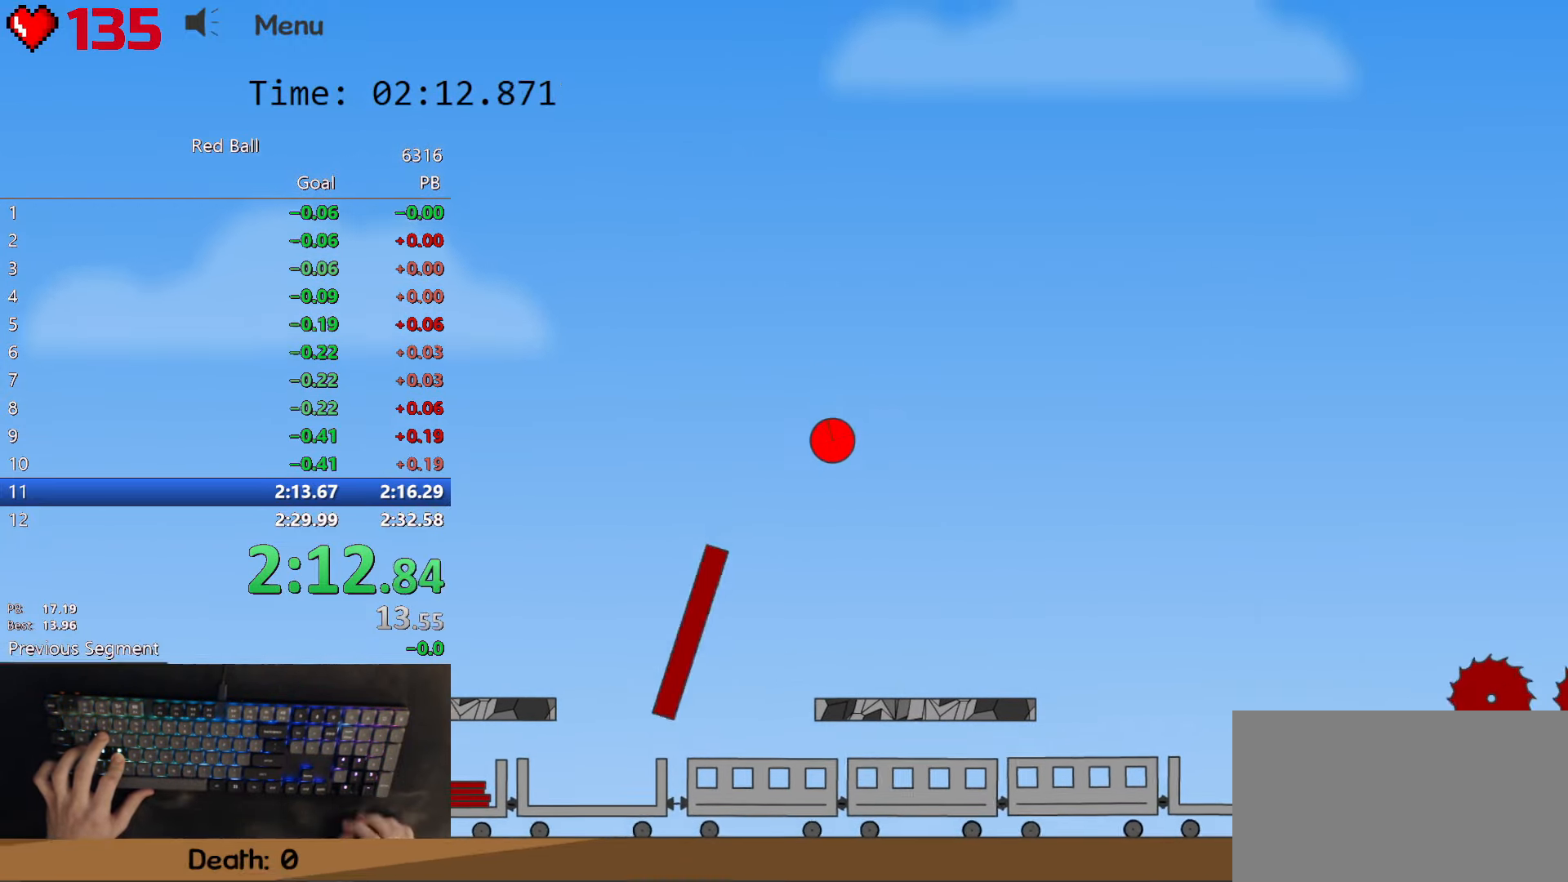
{"keys": ["right"], "events": []}
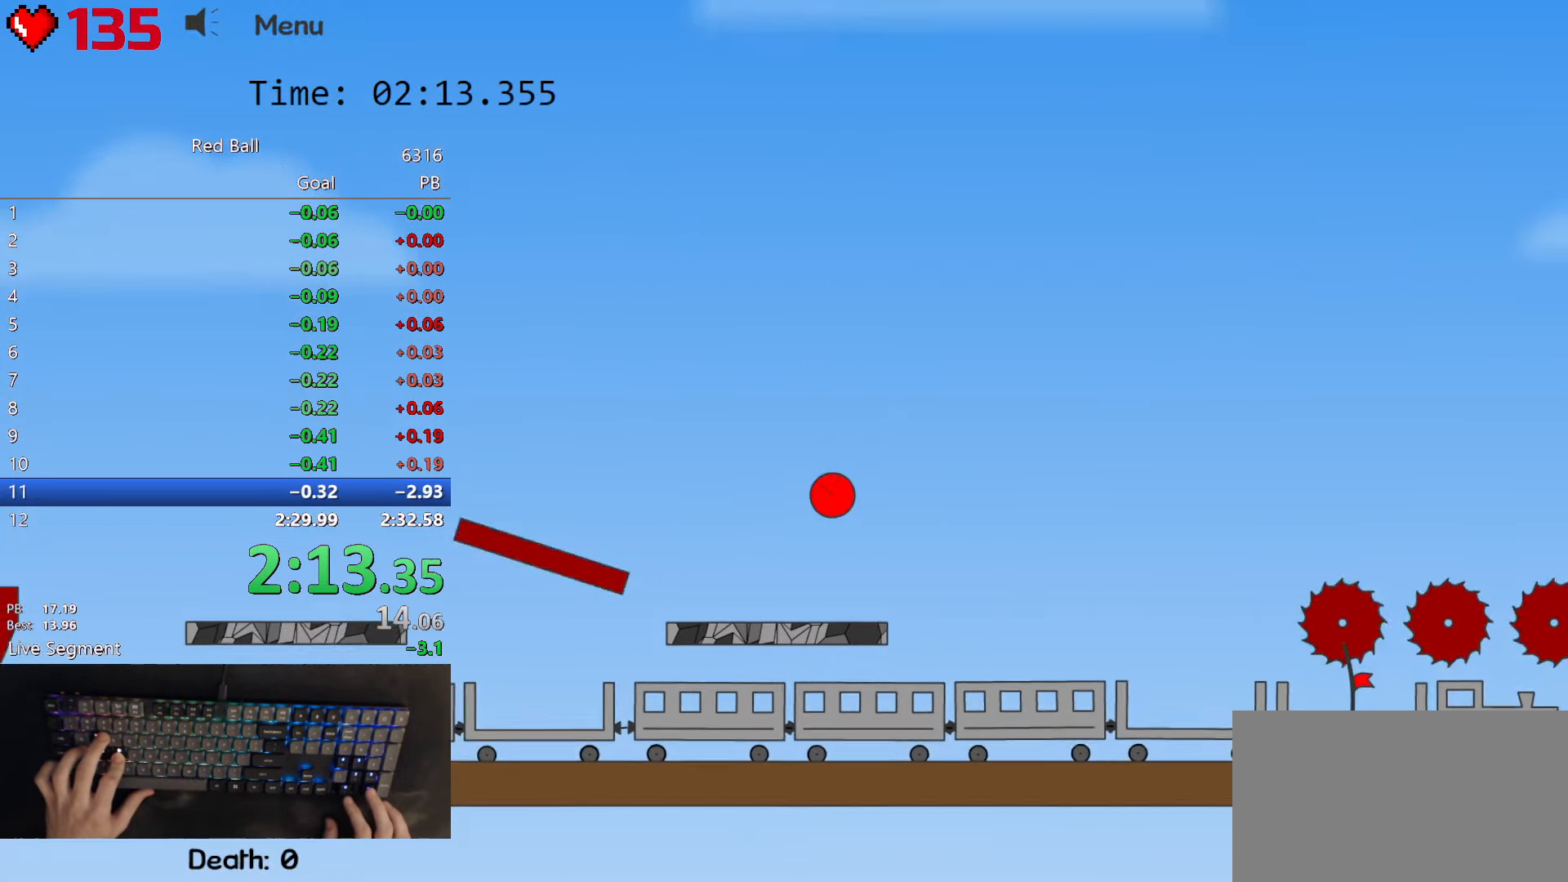
{"keys": ["right"], "events": []}
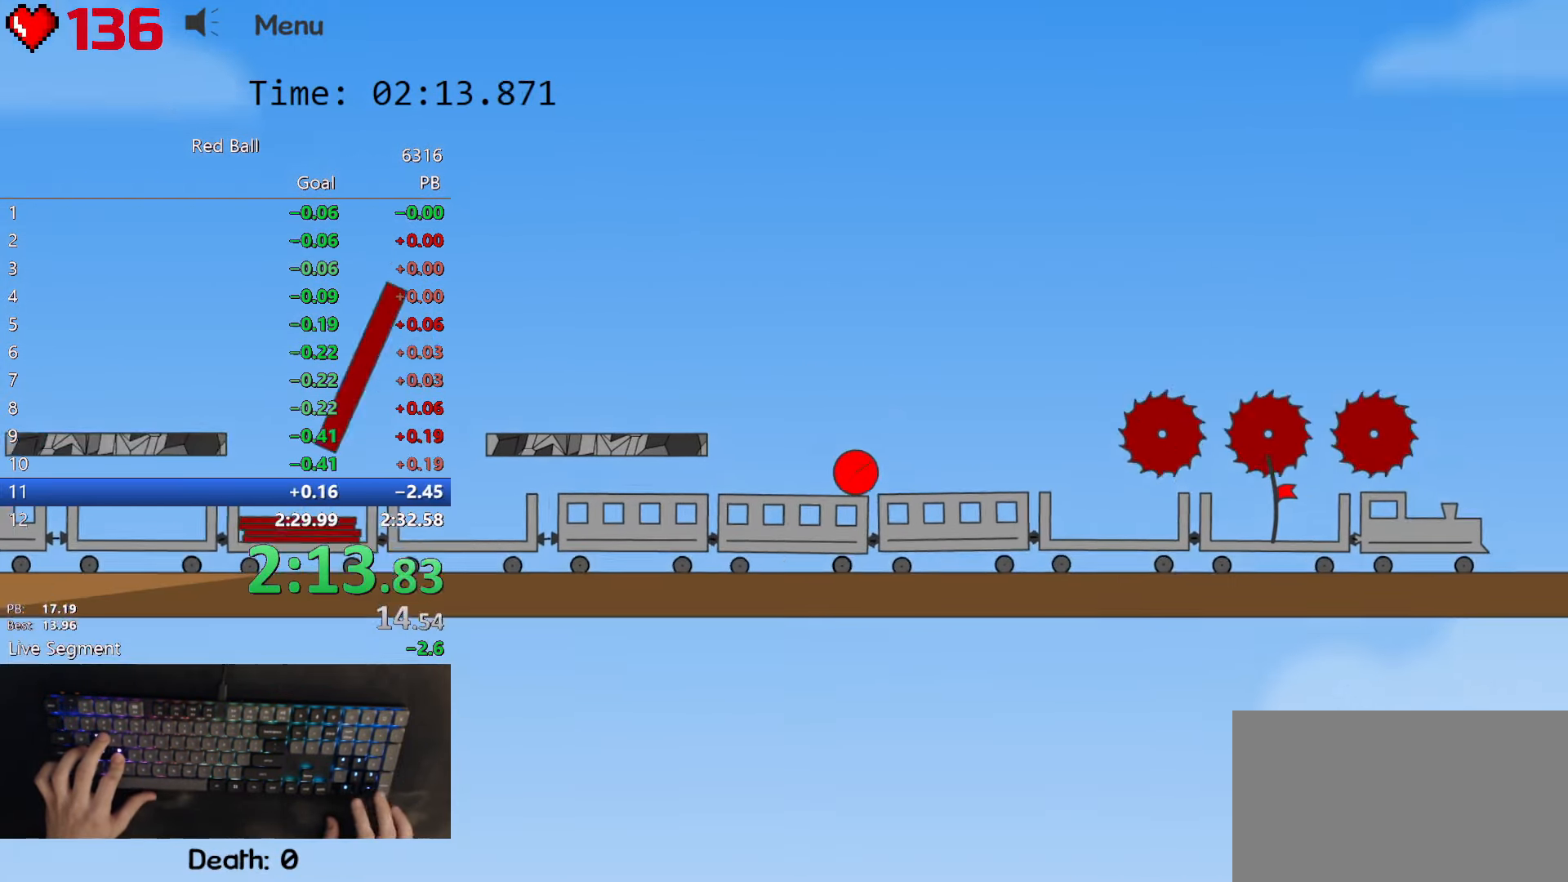
{"keys": ["right", "up"], "events": [[33, "up", "down"]]}
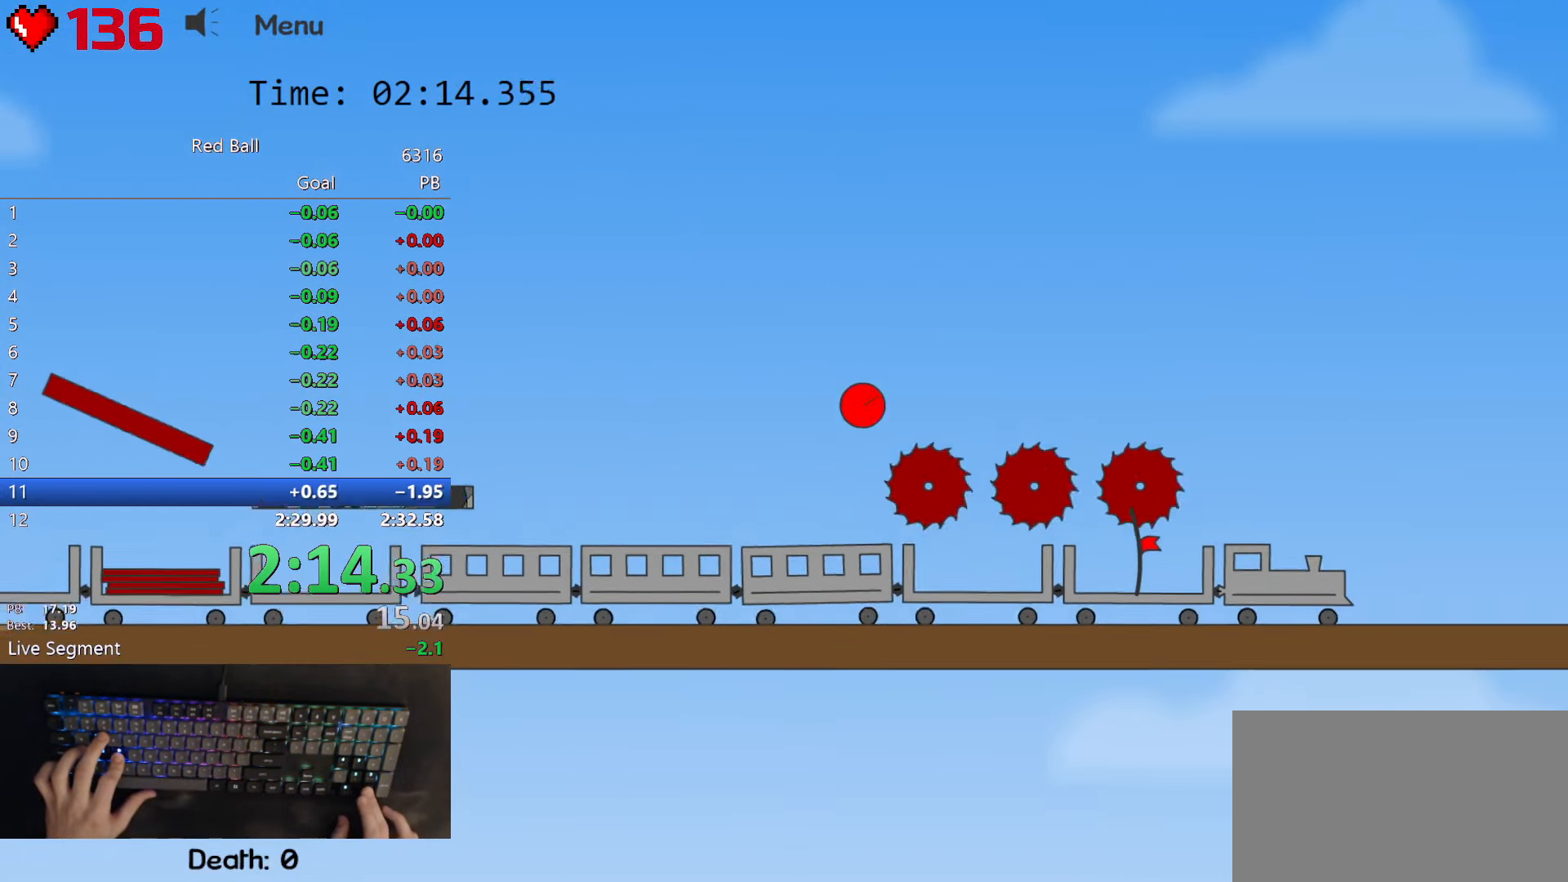
{"keys": ["right"], "events": [[250, "up", "up"]]}
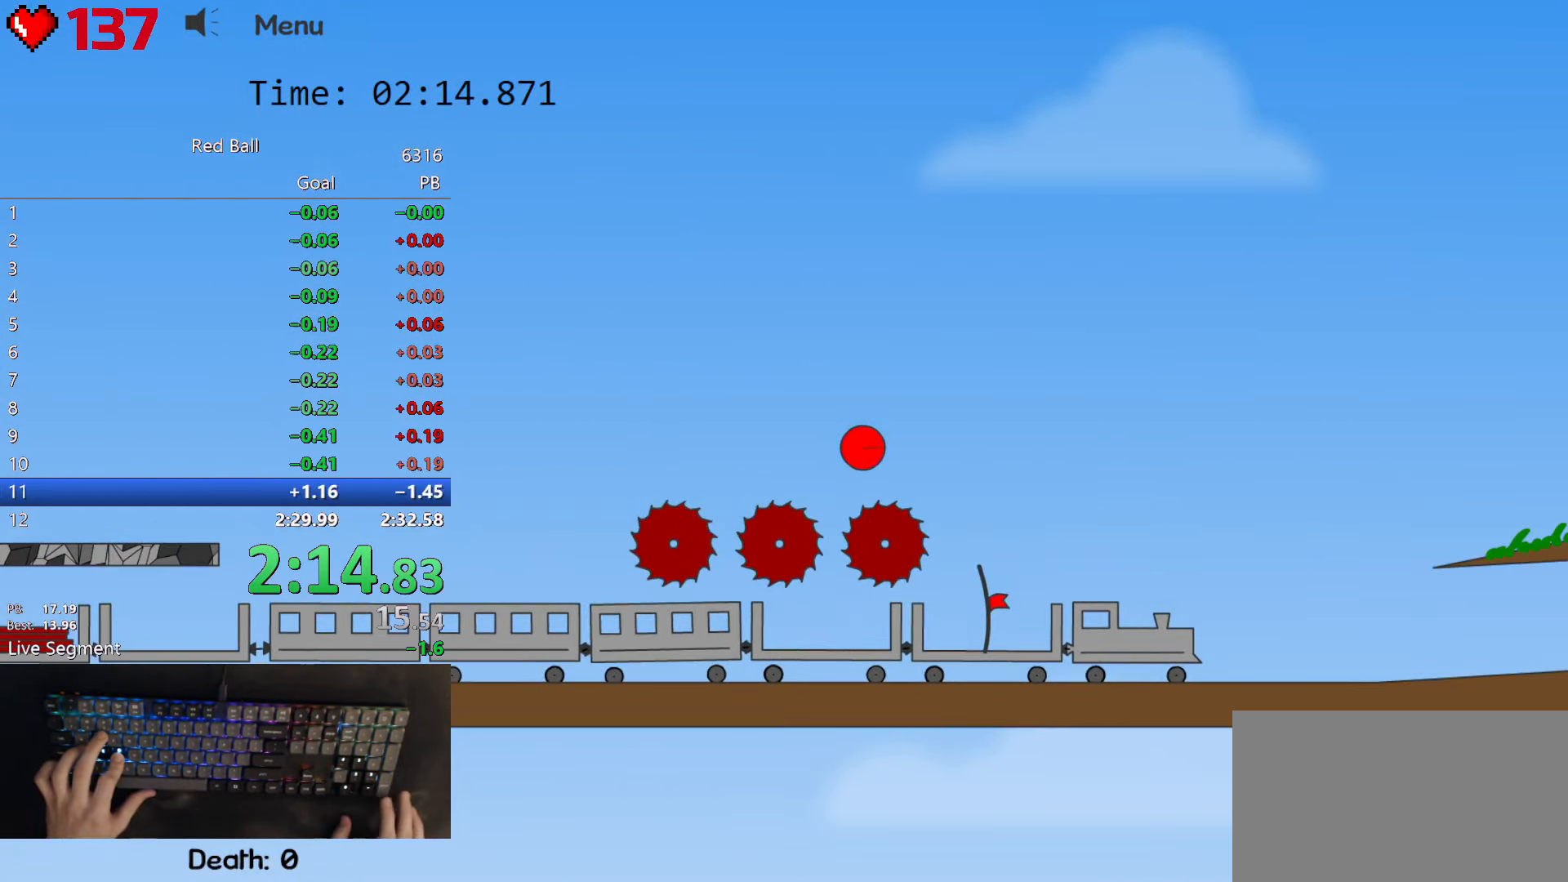
{"keys": [], "events": [[233, "right", "up"]]}
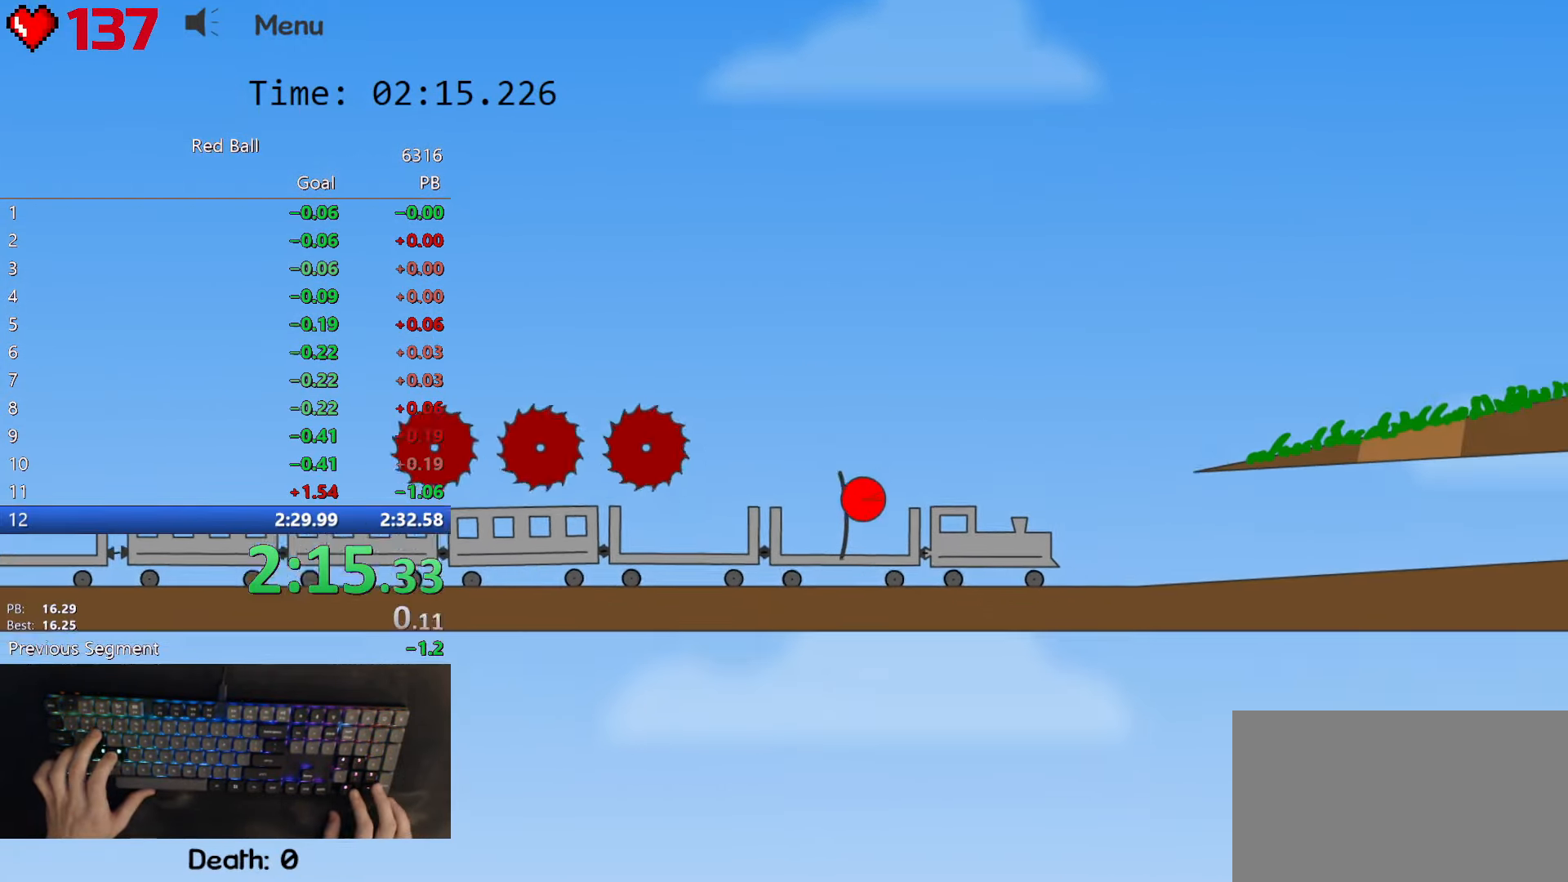
{"keys": ["right"], "events": [[500, "right", "down"]]}
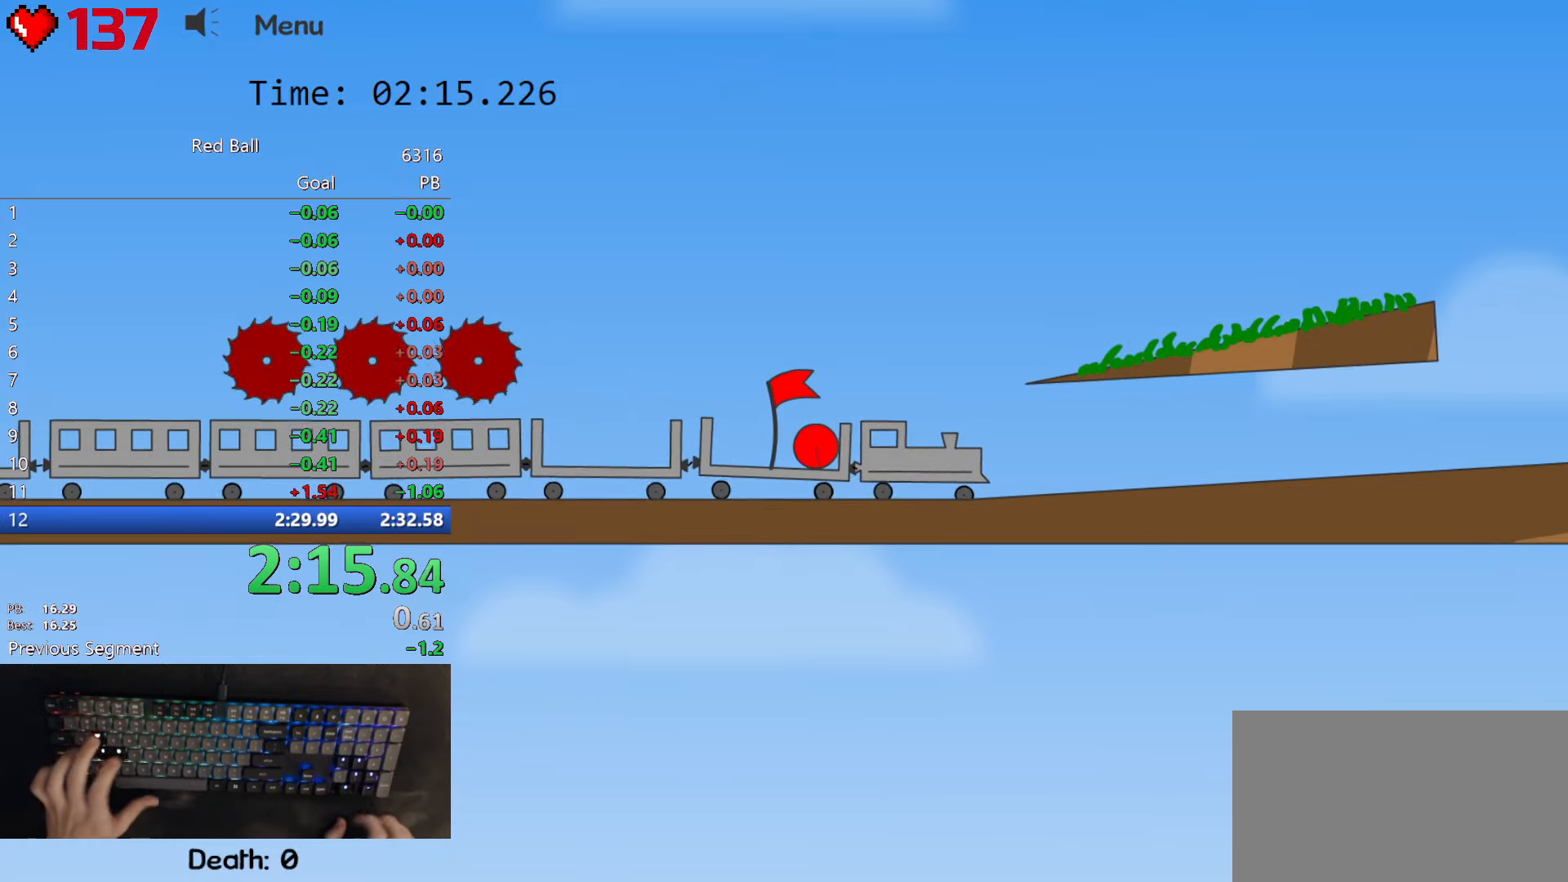
{"keys": ["right"], "events": []}
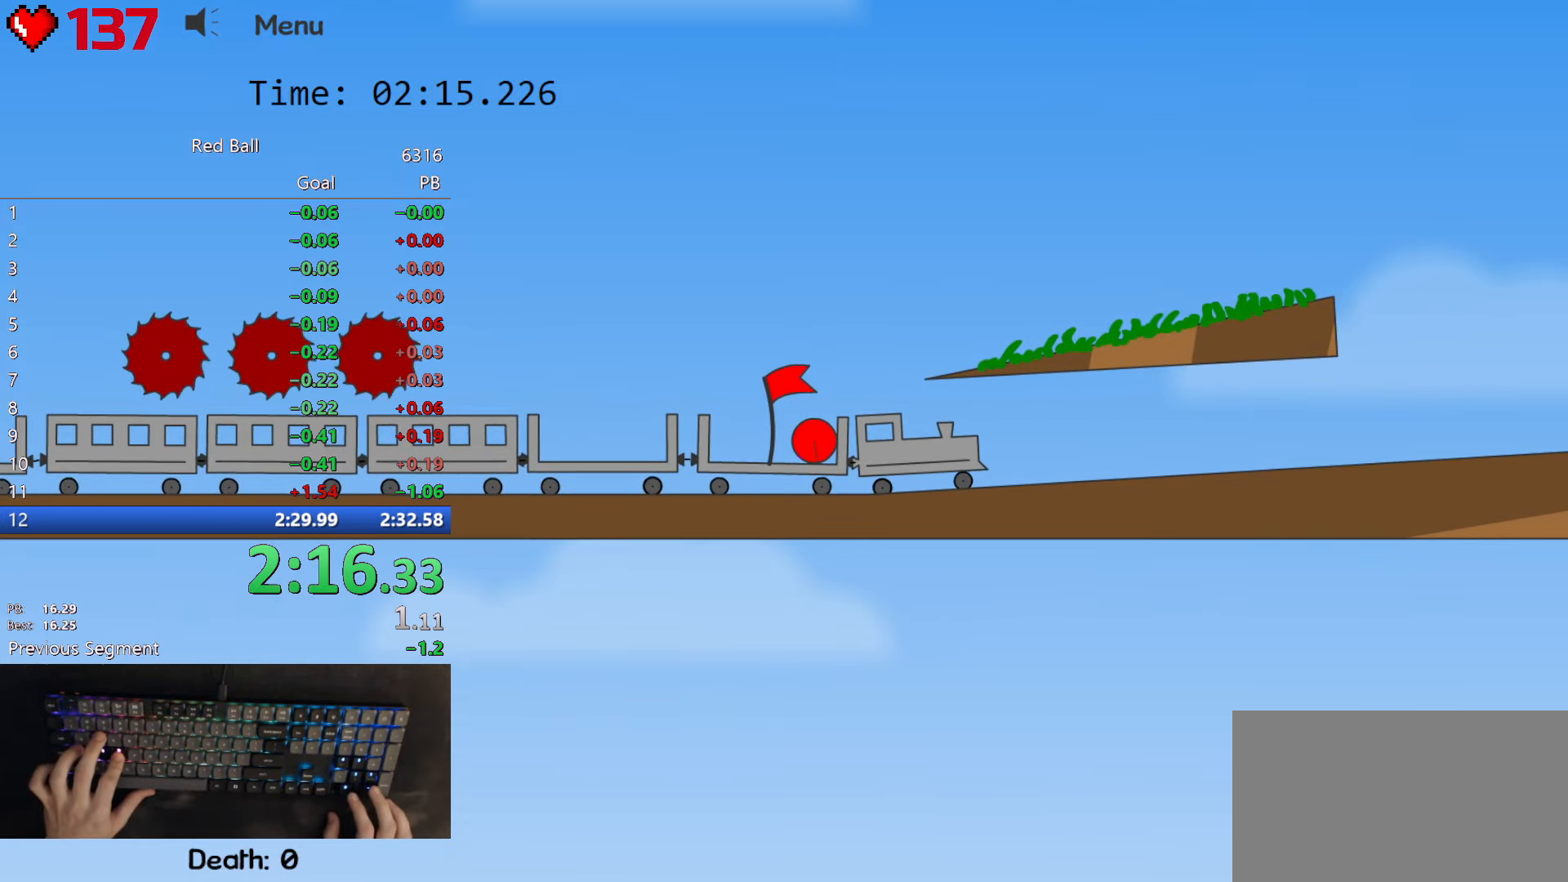
{"keys": ["right"], "events": []}
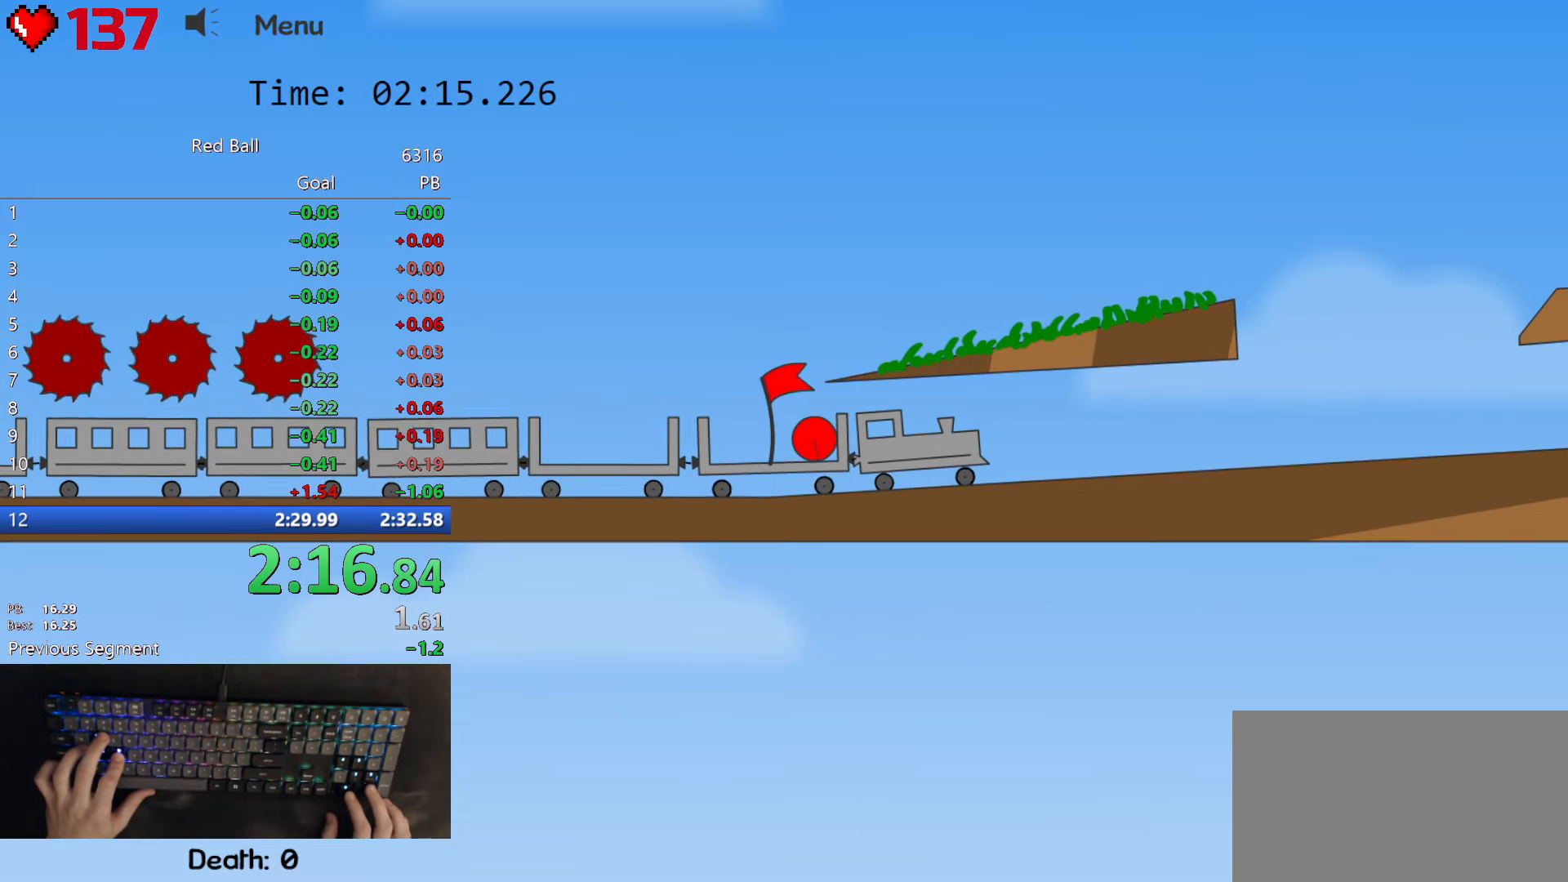
{"keys": ["right"], "events": []}
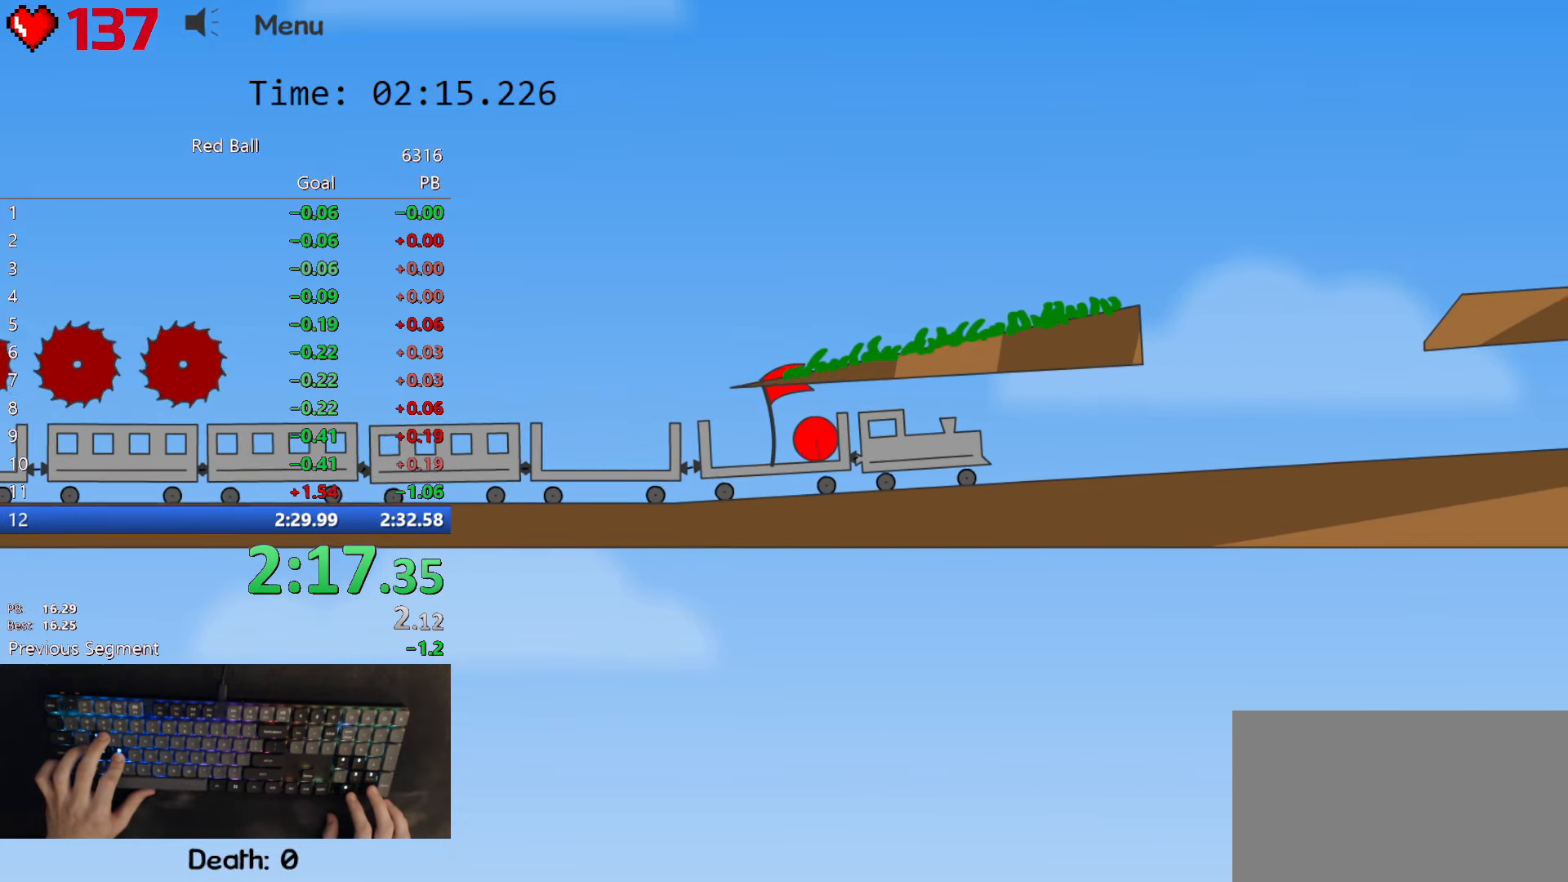
{"keys": ["right"], "events": []}
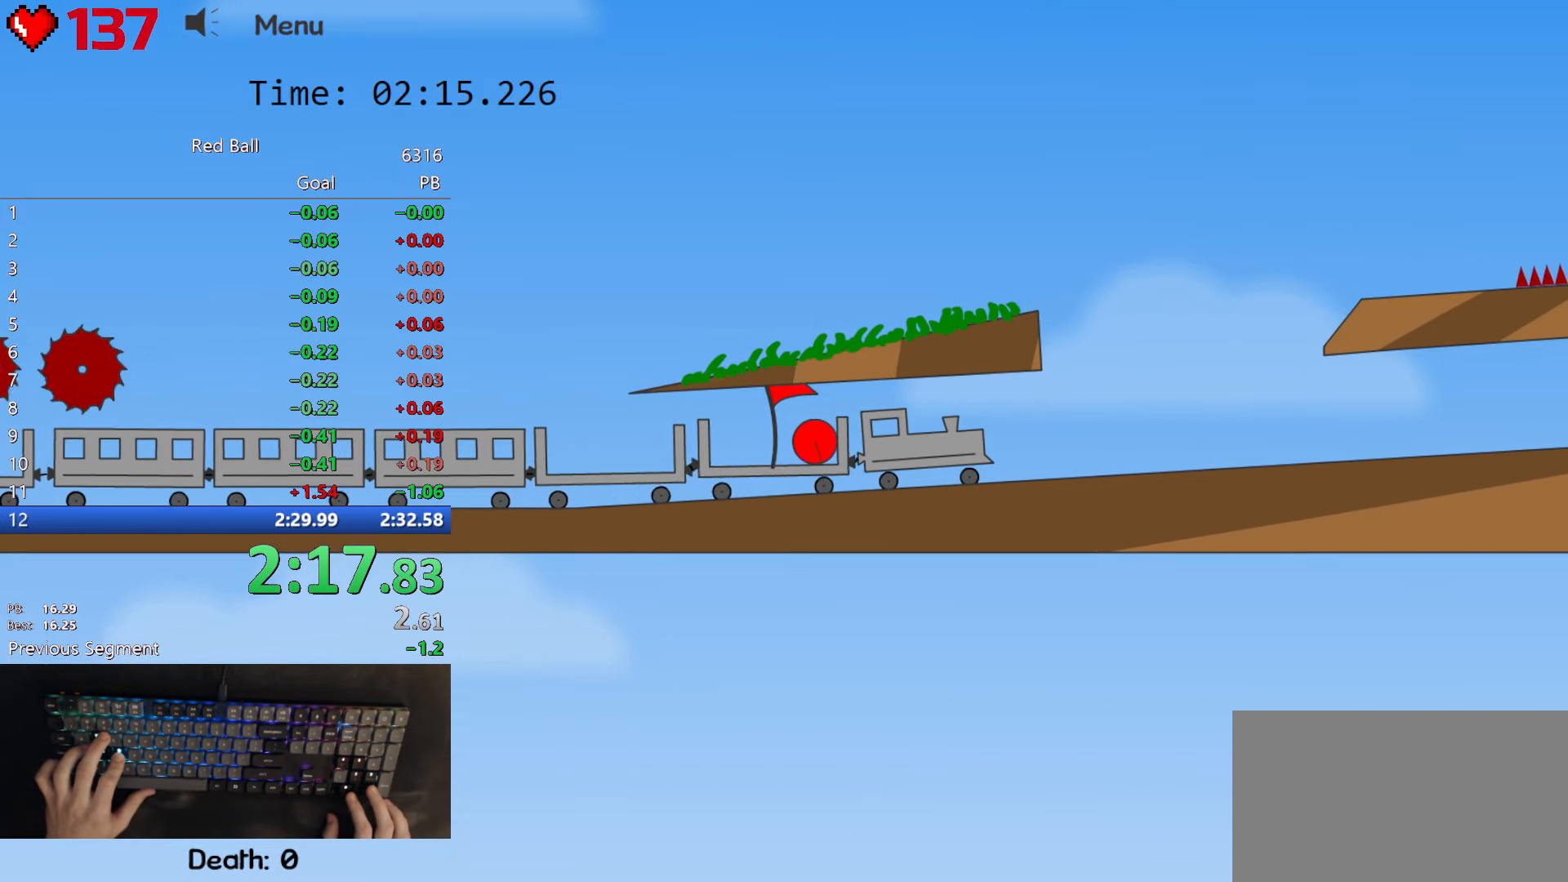
{"keys": ["right"], "events": []}
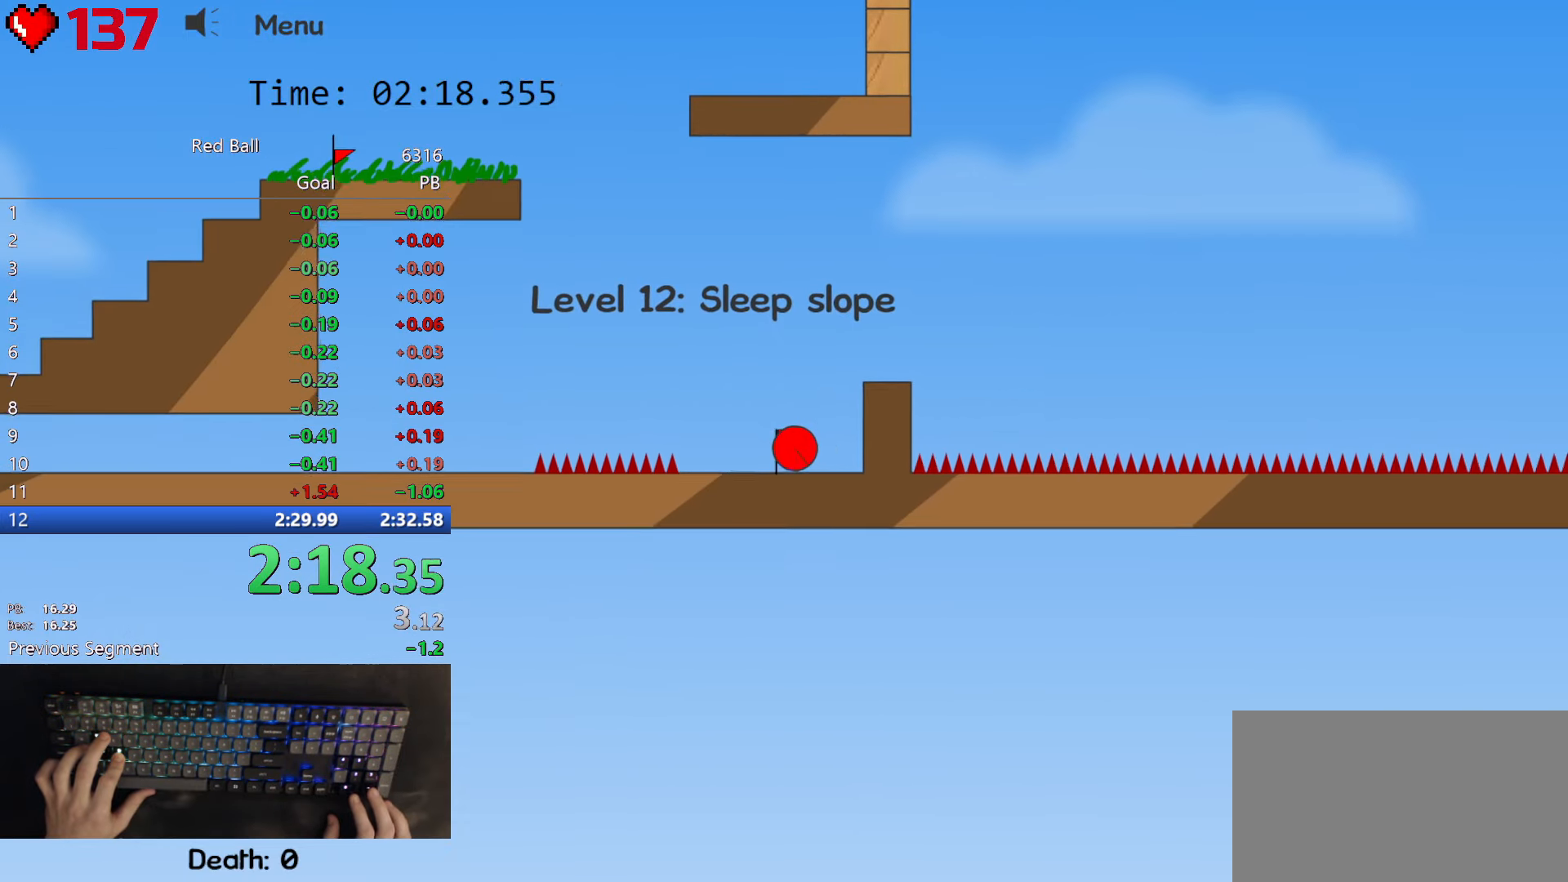
{"keys": ["right"], "events": [[34, "up", "down"], [267, "up", "up"]]}
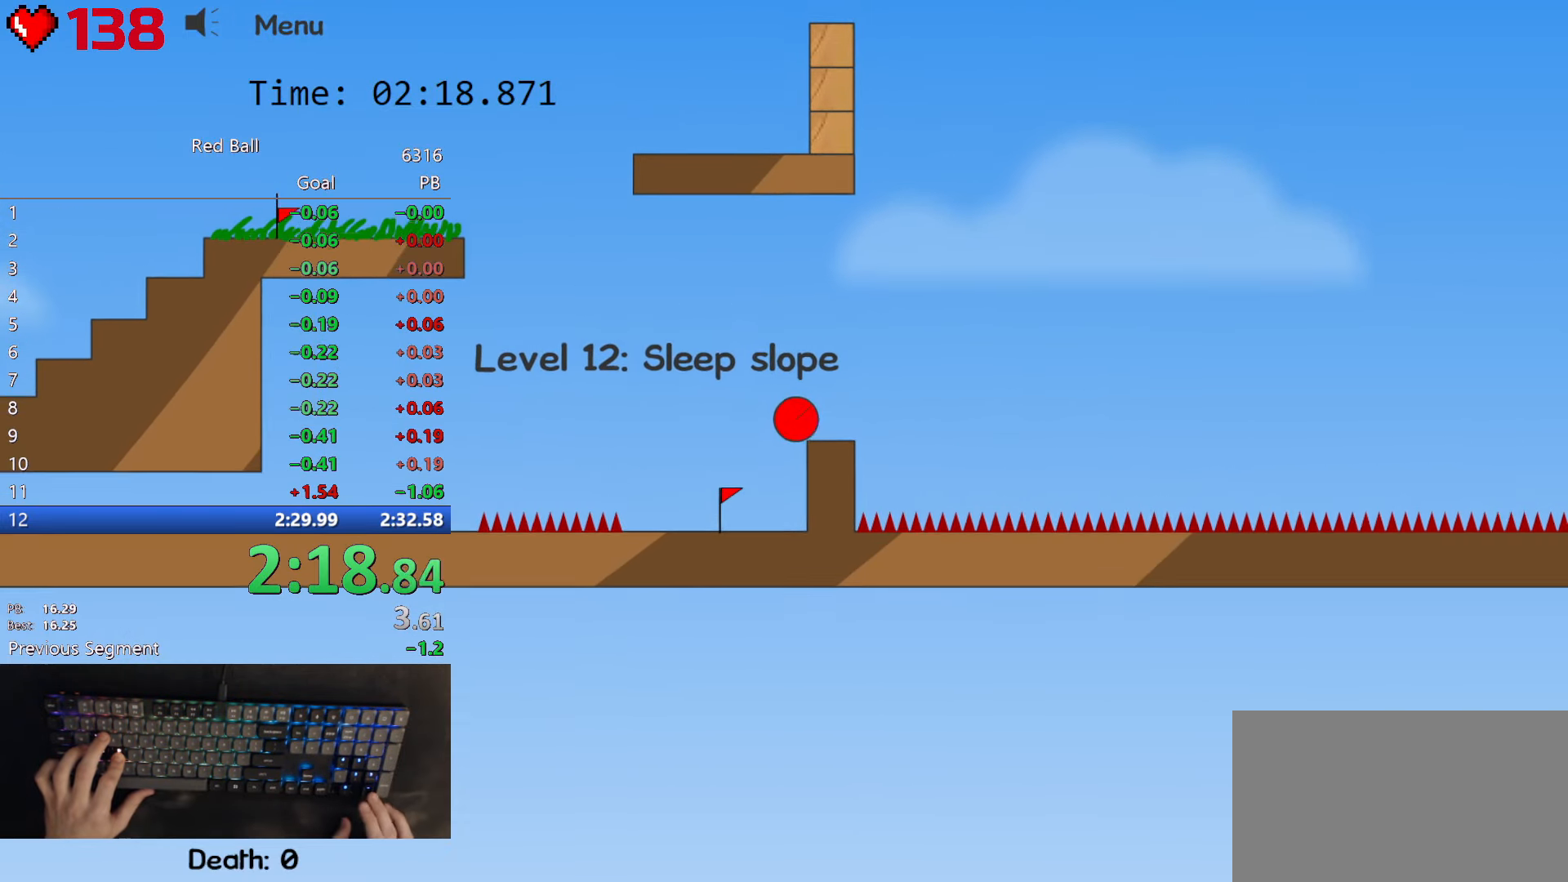
{"keys": ["right"], "events": [[267, "up", "down"], [334, "up", "up"]]}
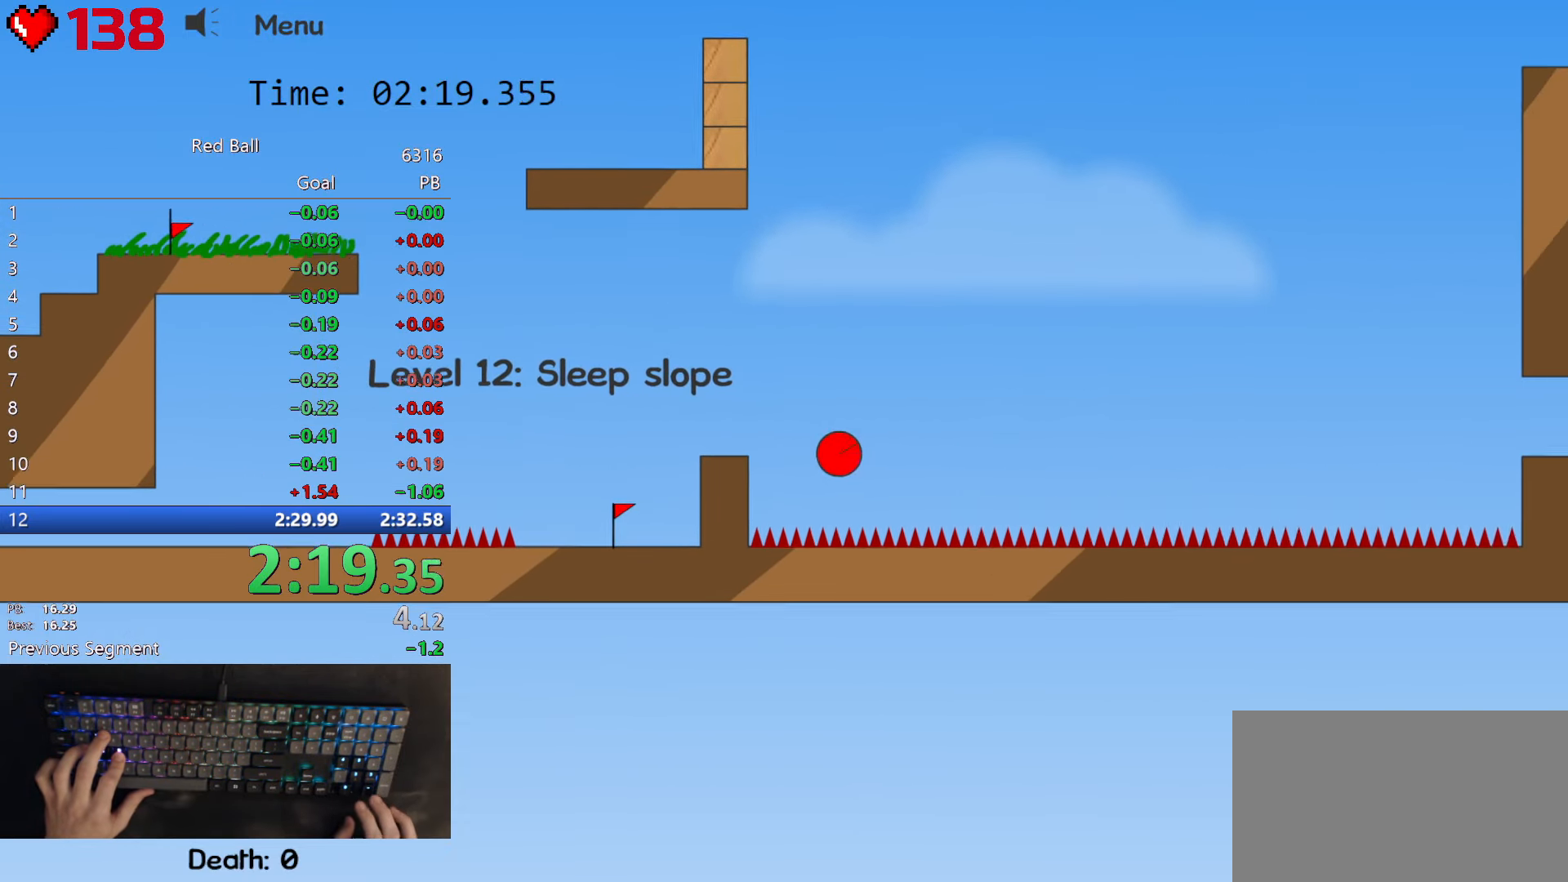
{"keys": ["right"], "events": [[200, "up", "down"], [300, "up", "up"]]}
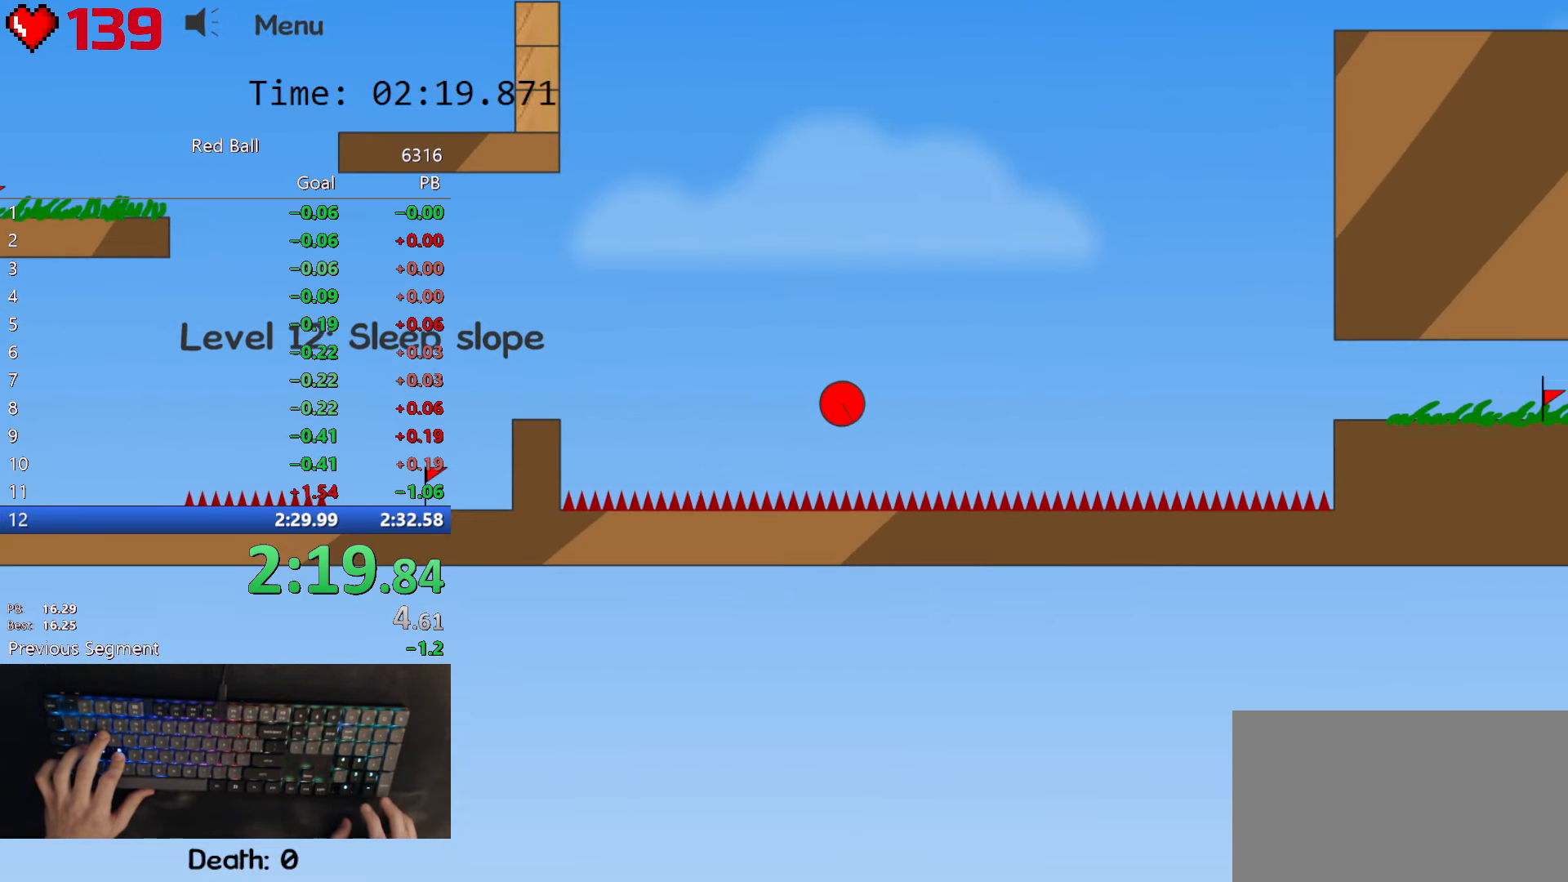
{"keys": ["right"], "events": []}
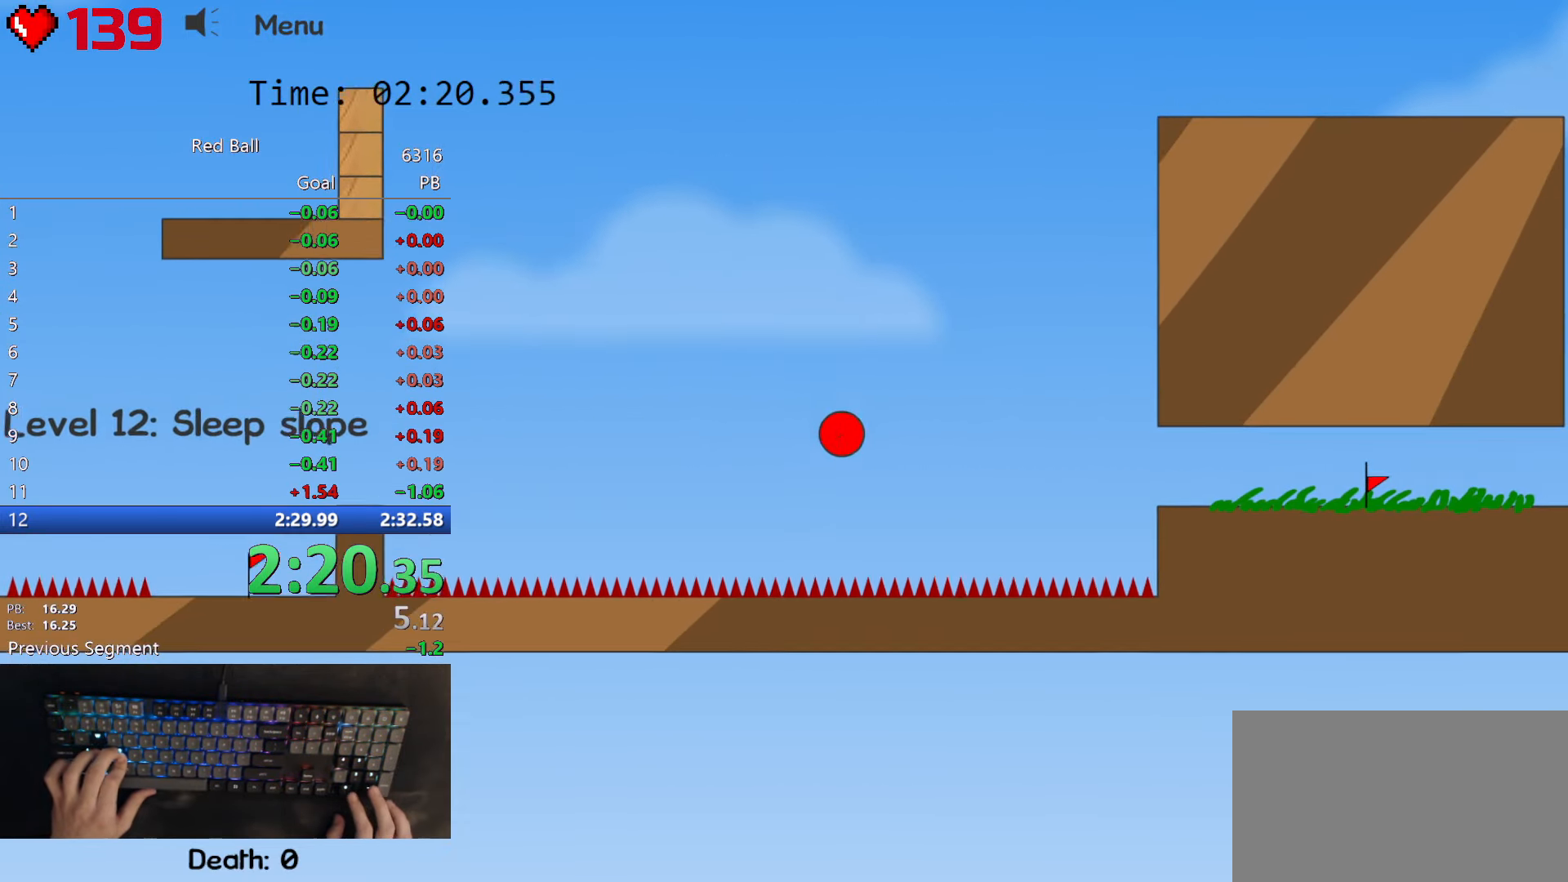
{"keys": ["right", "up"], "events": [[500, "up", "down"]]}
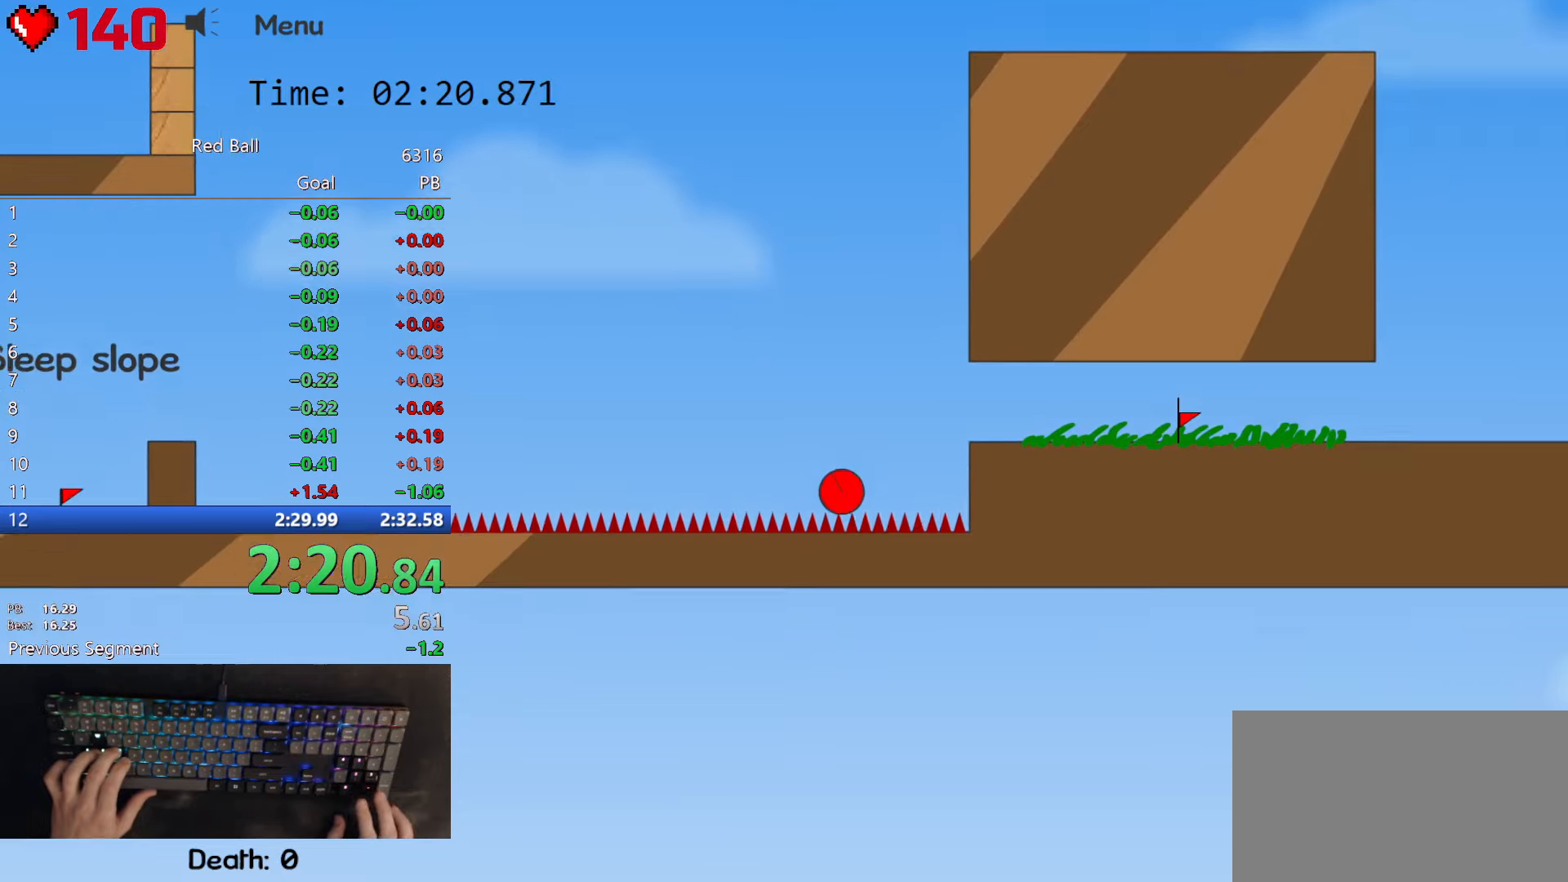
{"keys": ["right"], "events": [[133, "up", "up"]]}
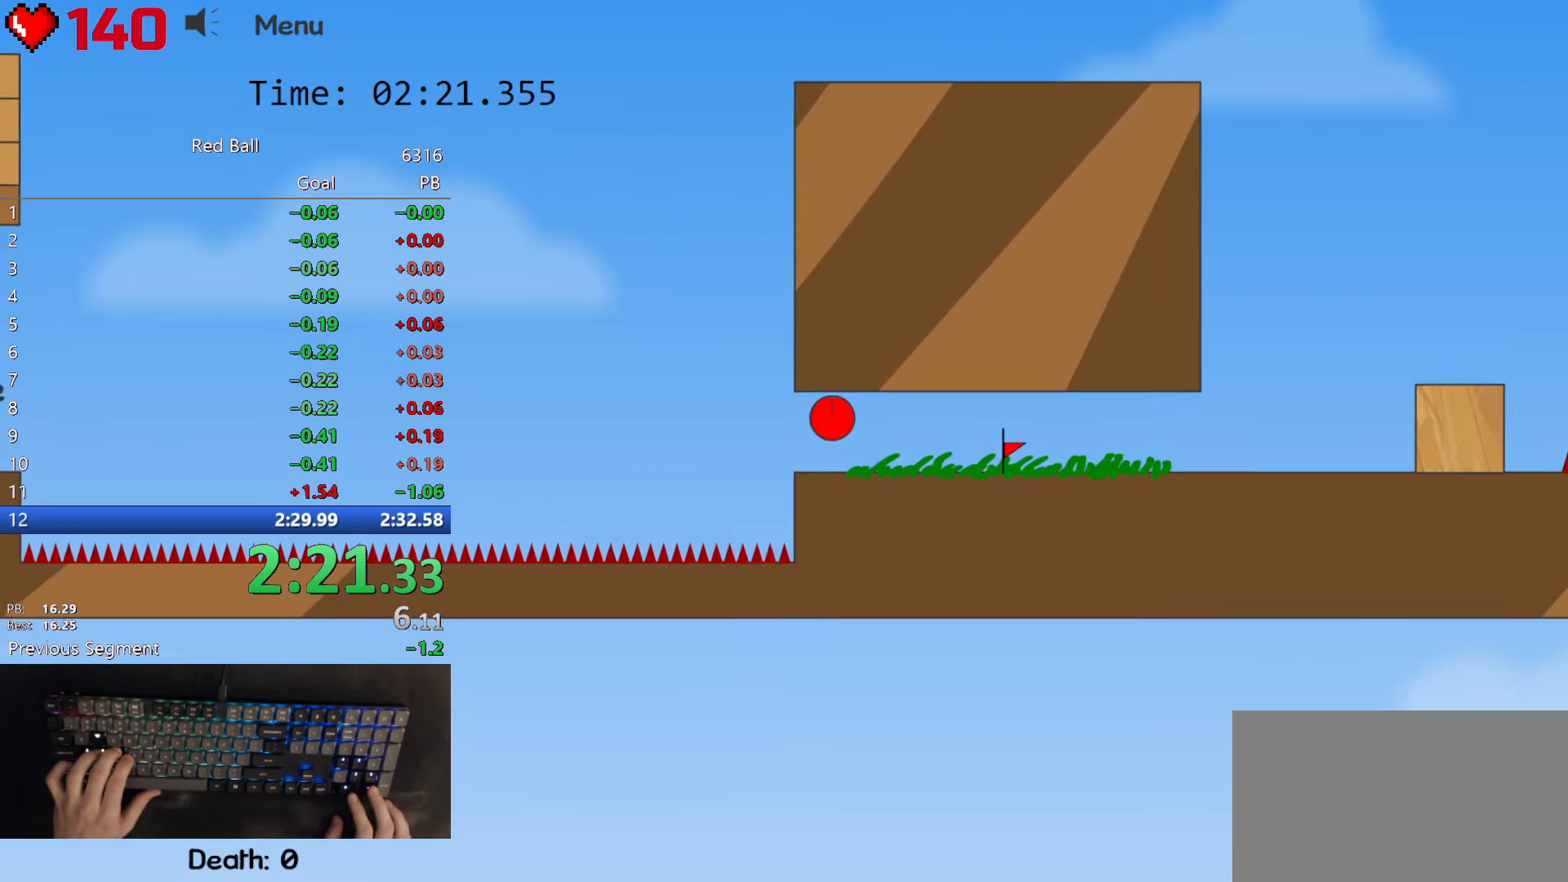
{"keys": [], "events": [[500, "right", "up"]]}
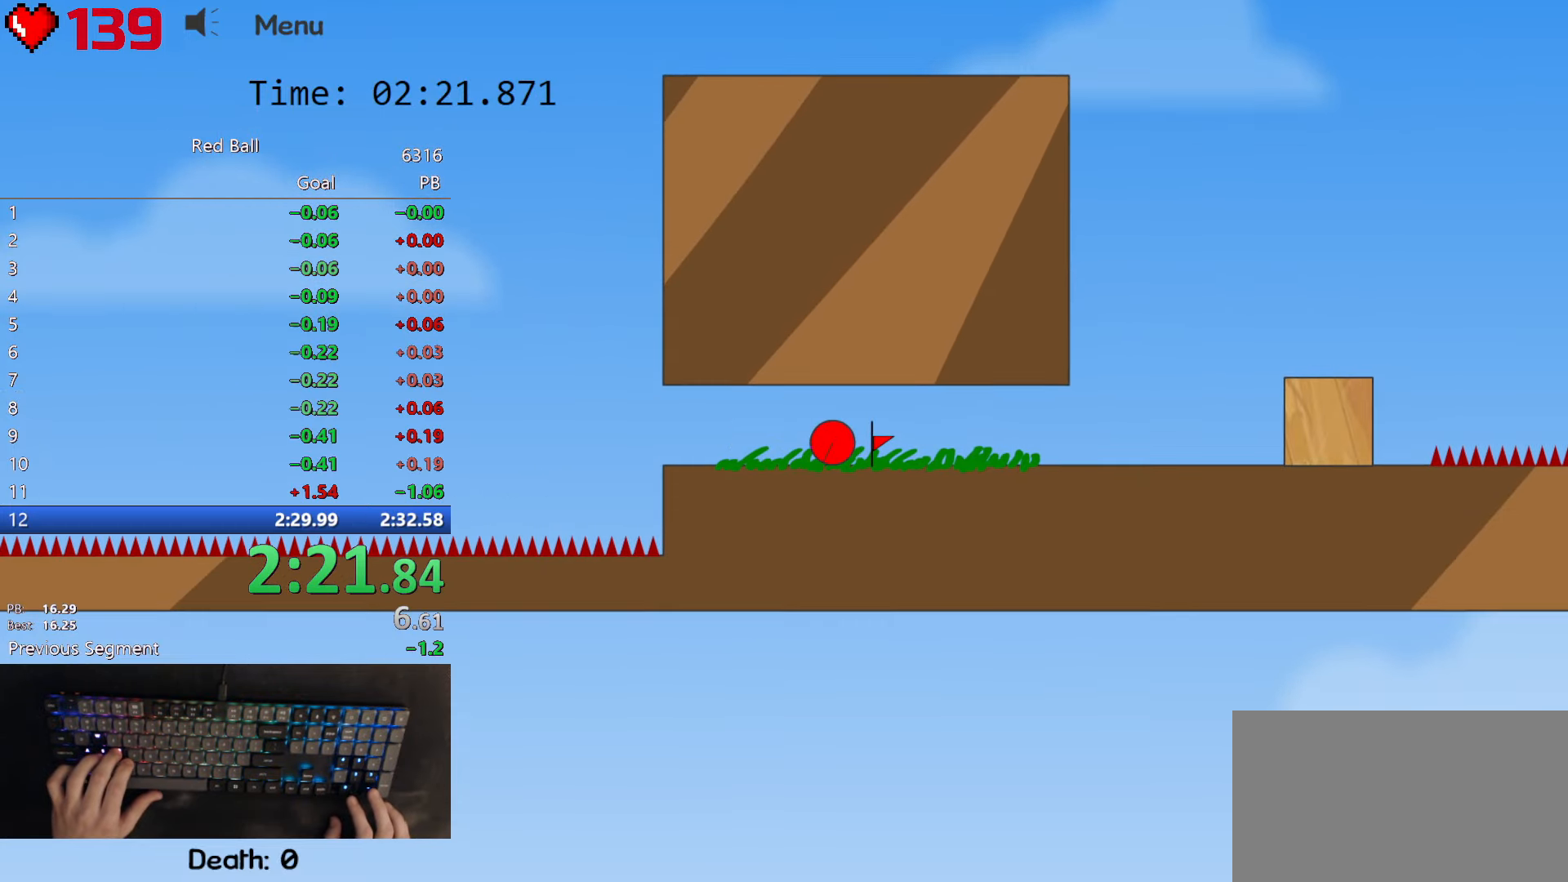
{"keys": ["right"], "events": [[100, "right", "down"]]}
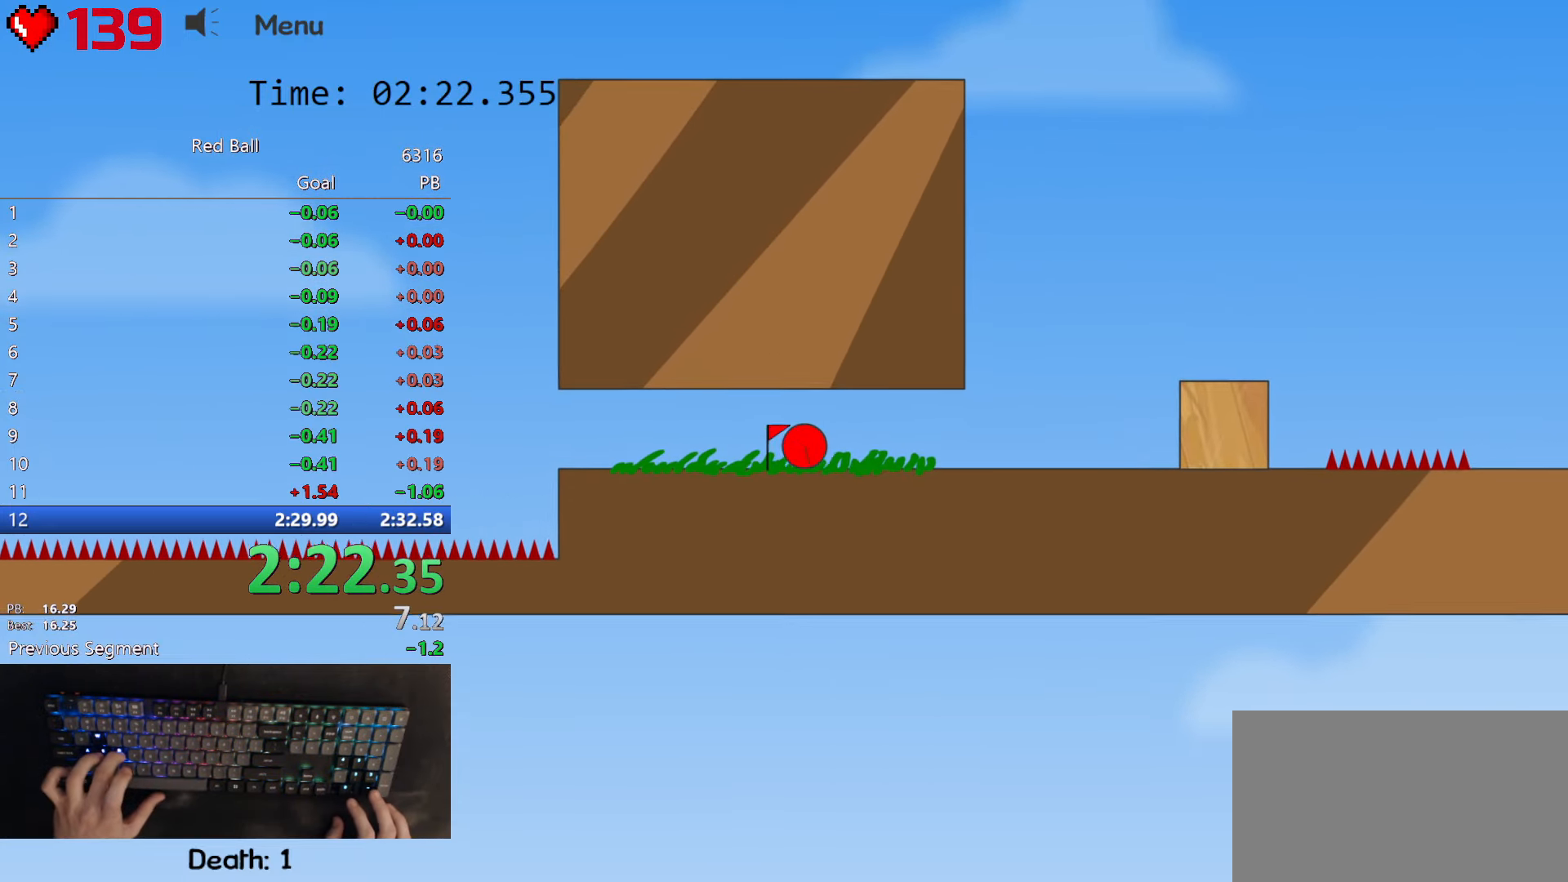
{"keys": ["right", "up"], "events": [[450, "up", "down"]]}
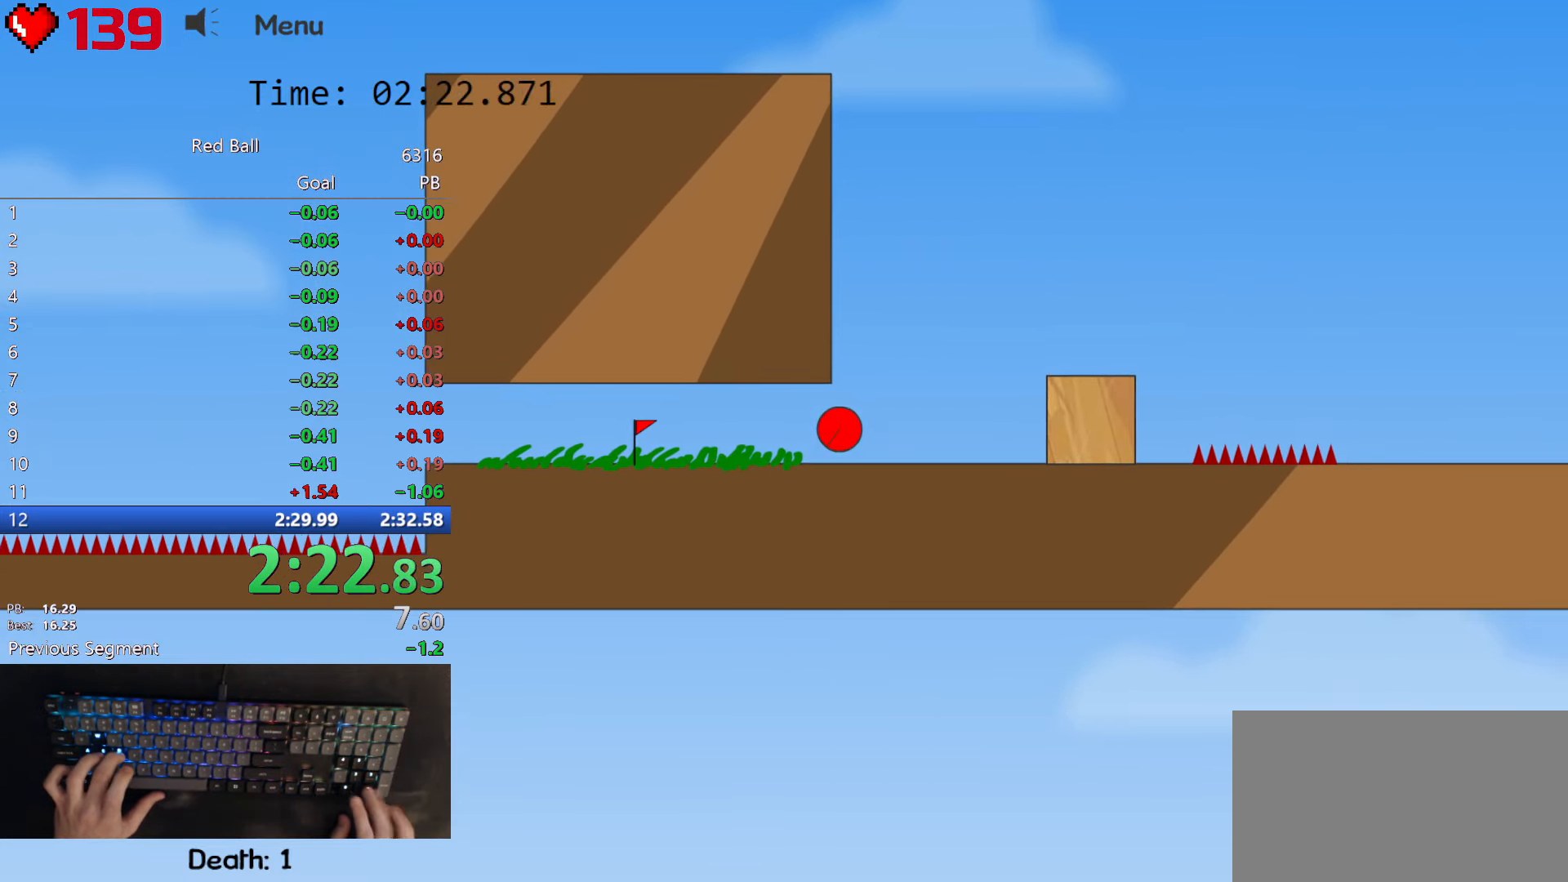
{"keys": ["right", "up"], "events": []}
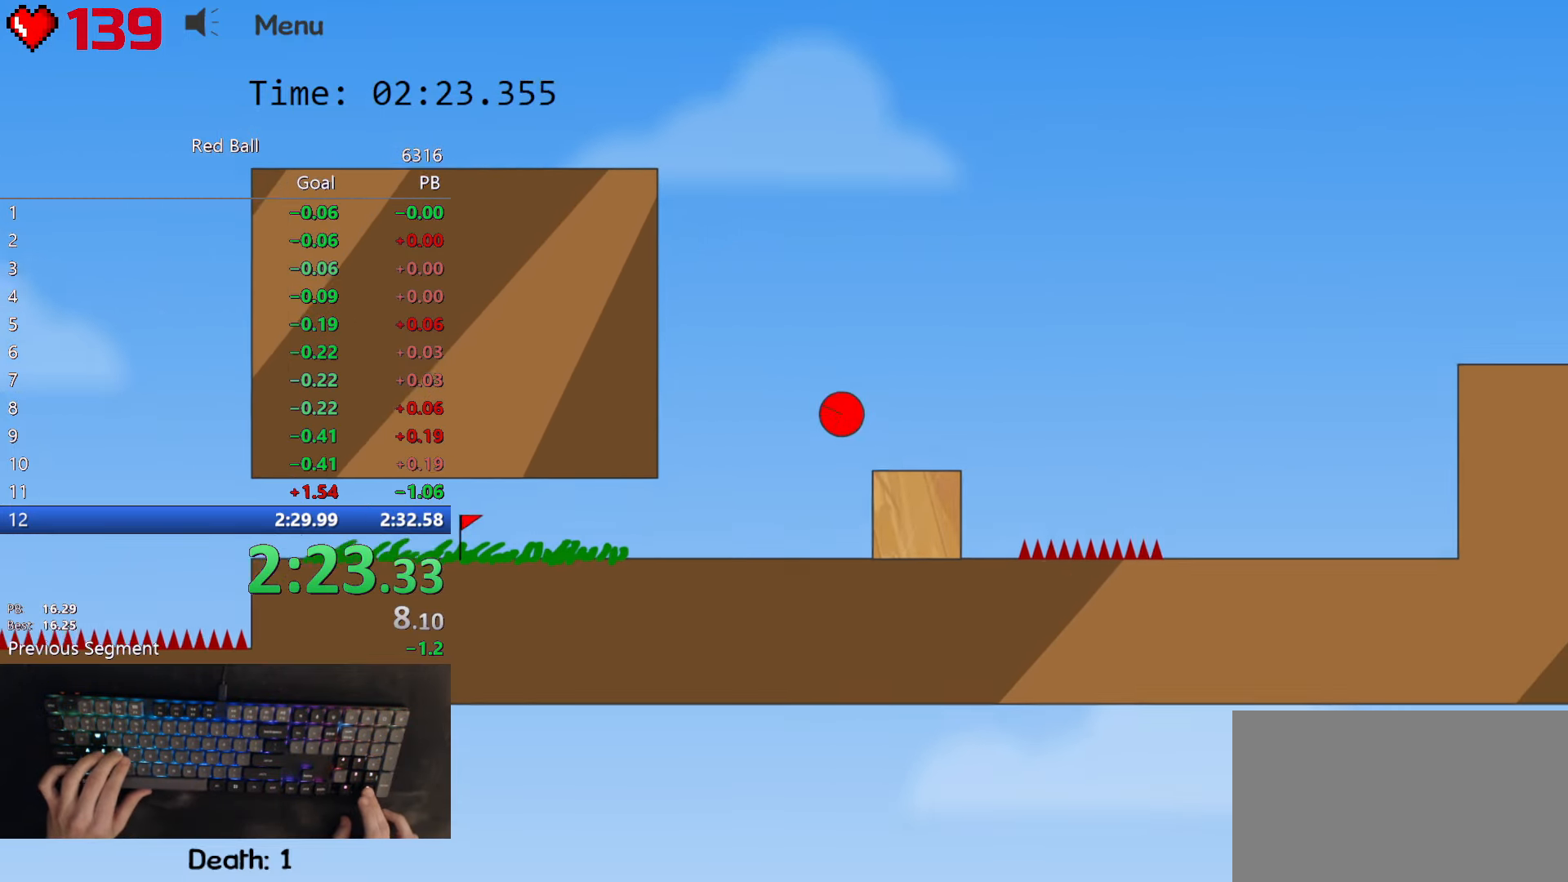
{"keys": ["right", "up"], "events": []}
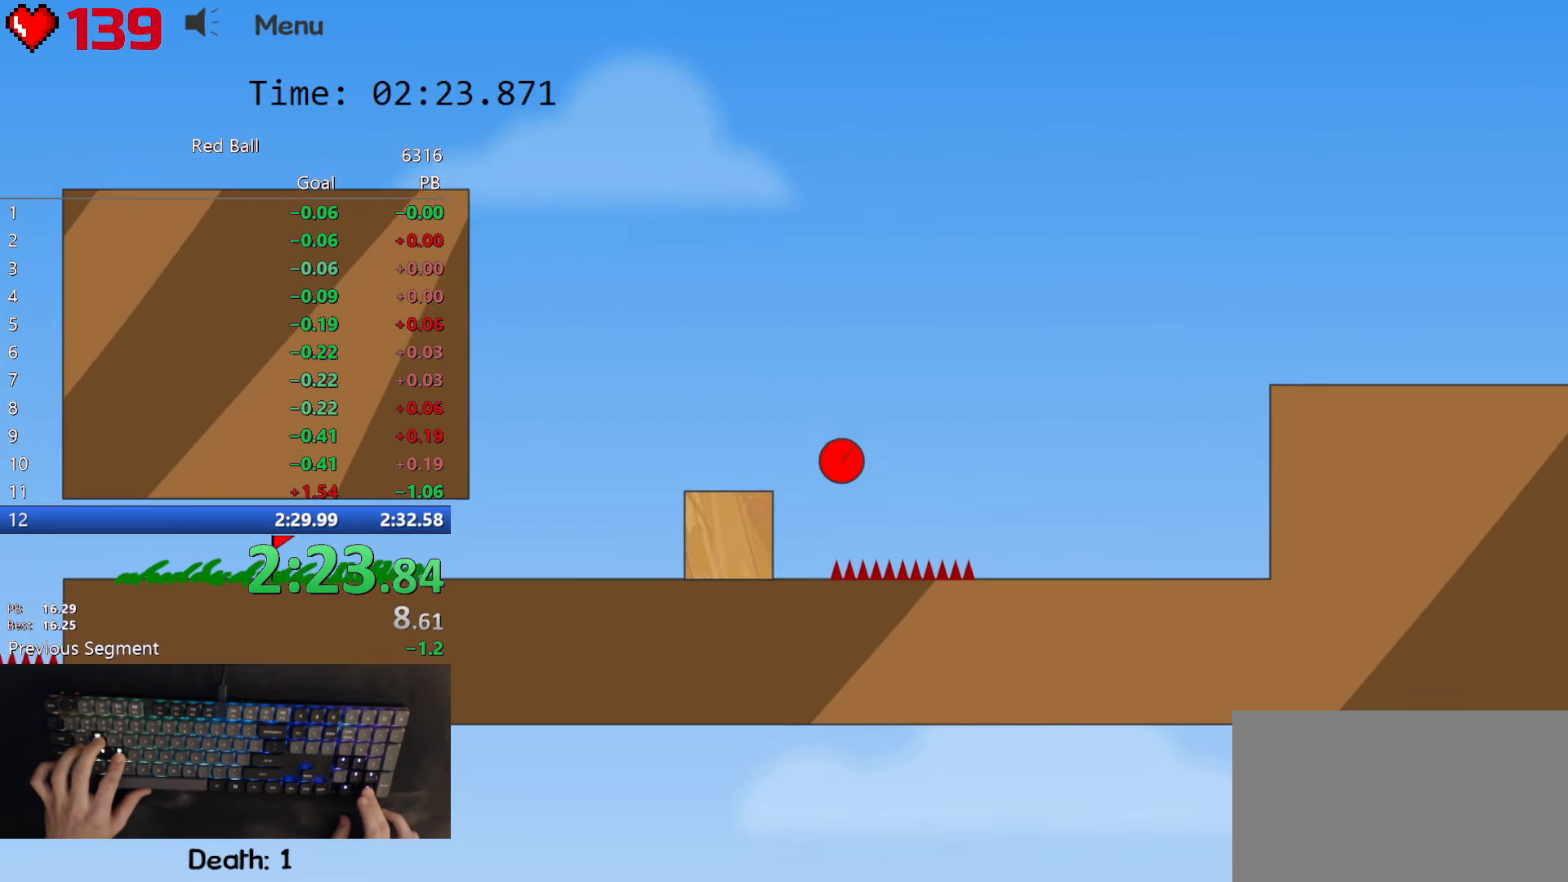
{"keys": ["right", "up"], "events": []}
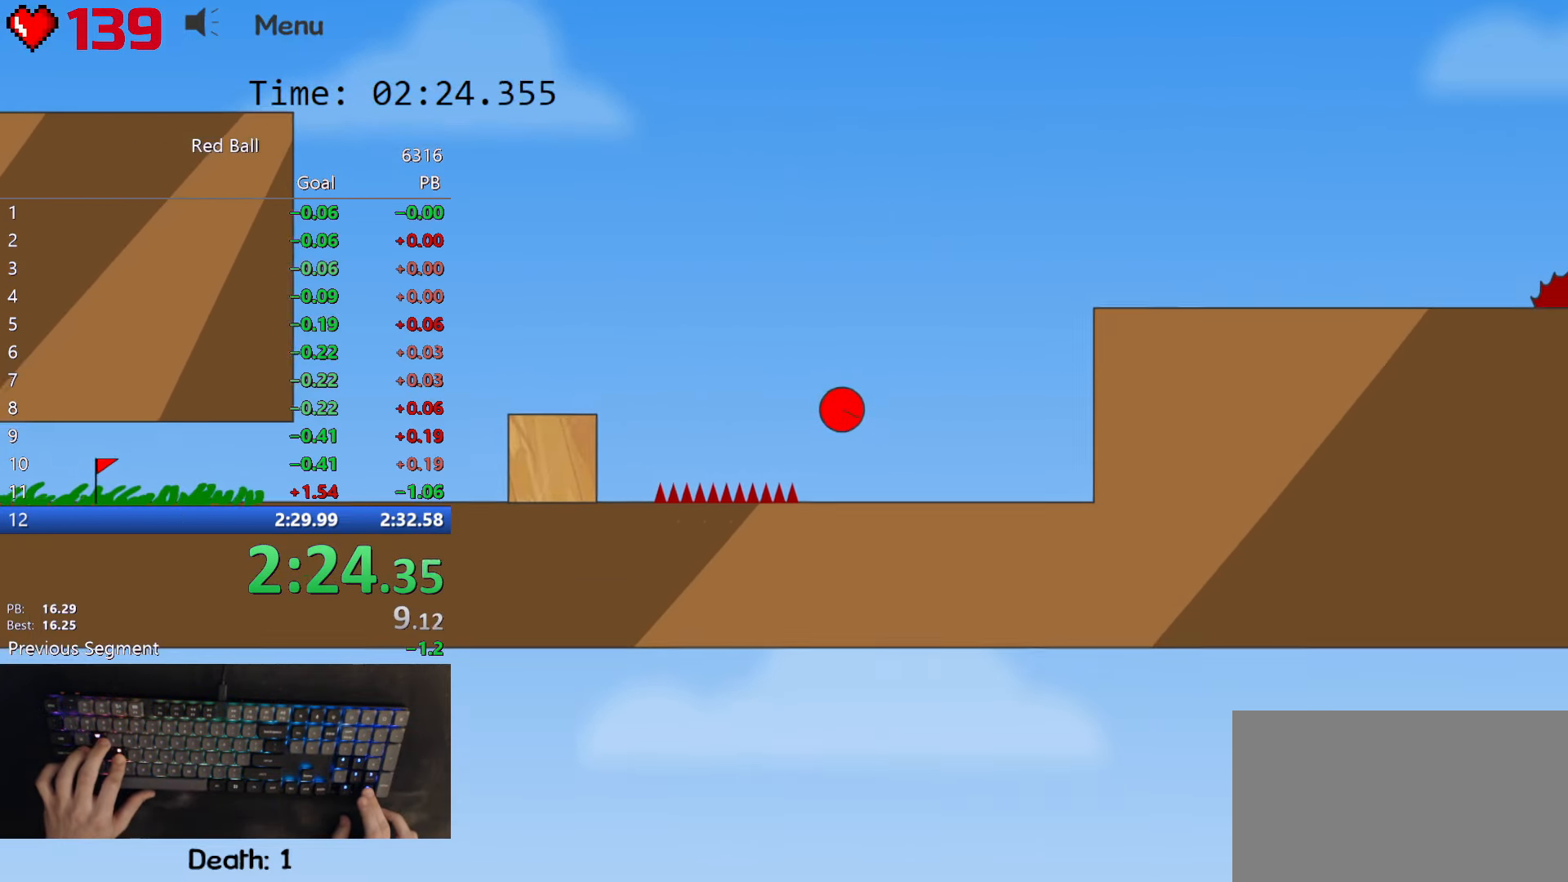
{"keys": ["right", "up"], "events": [[300, "left", "down"], [333, "left", "up"]]}
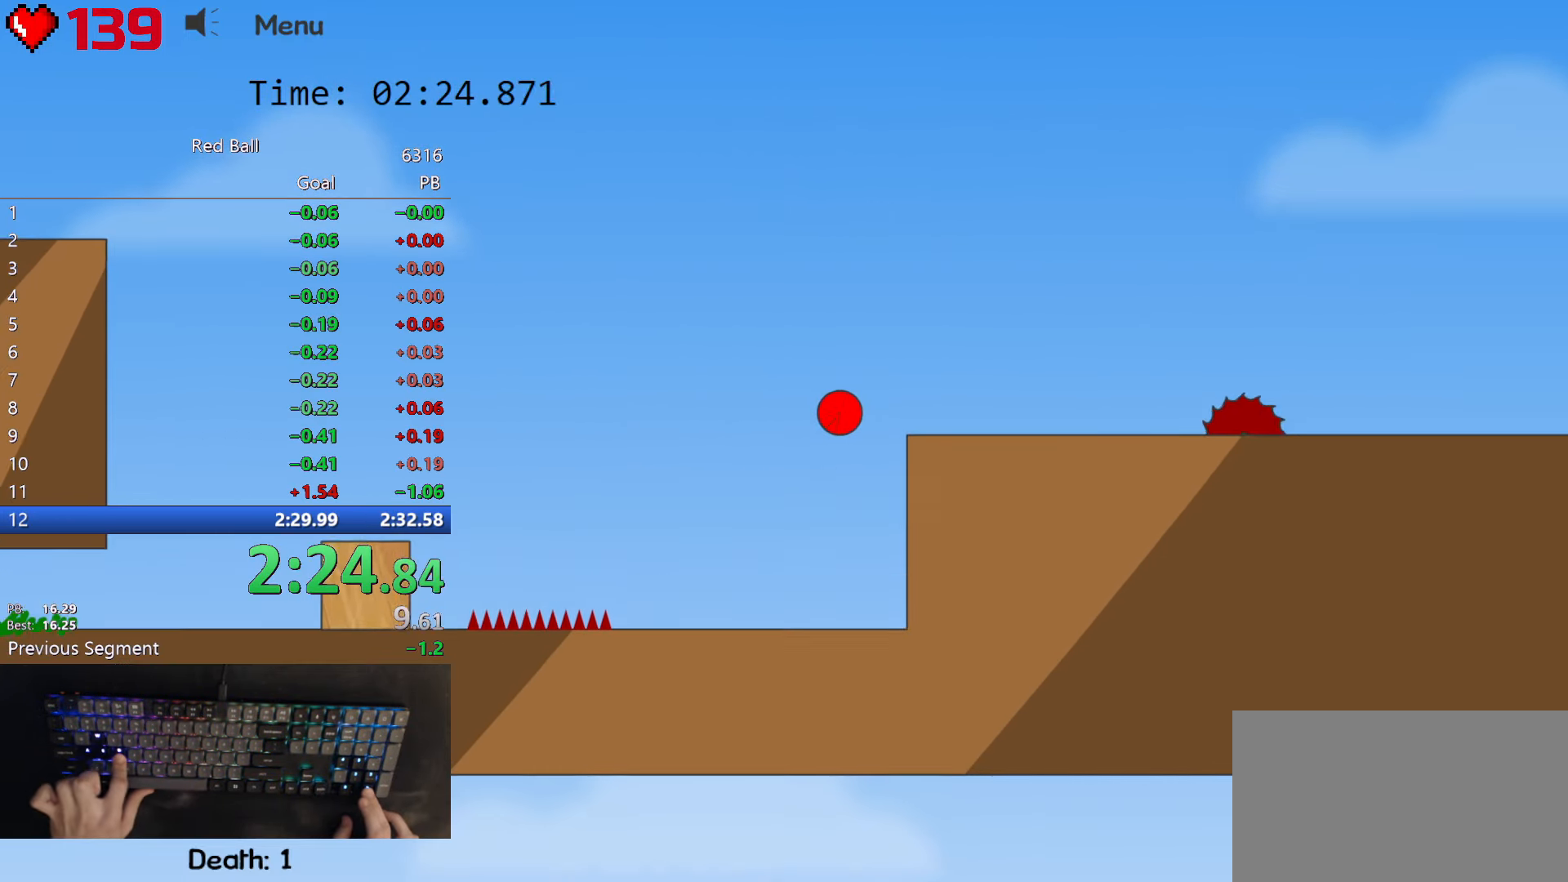
{"keys": ["right", "up"], "events": []}